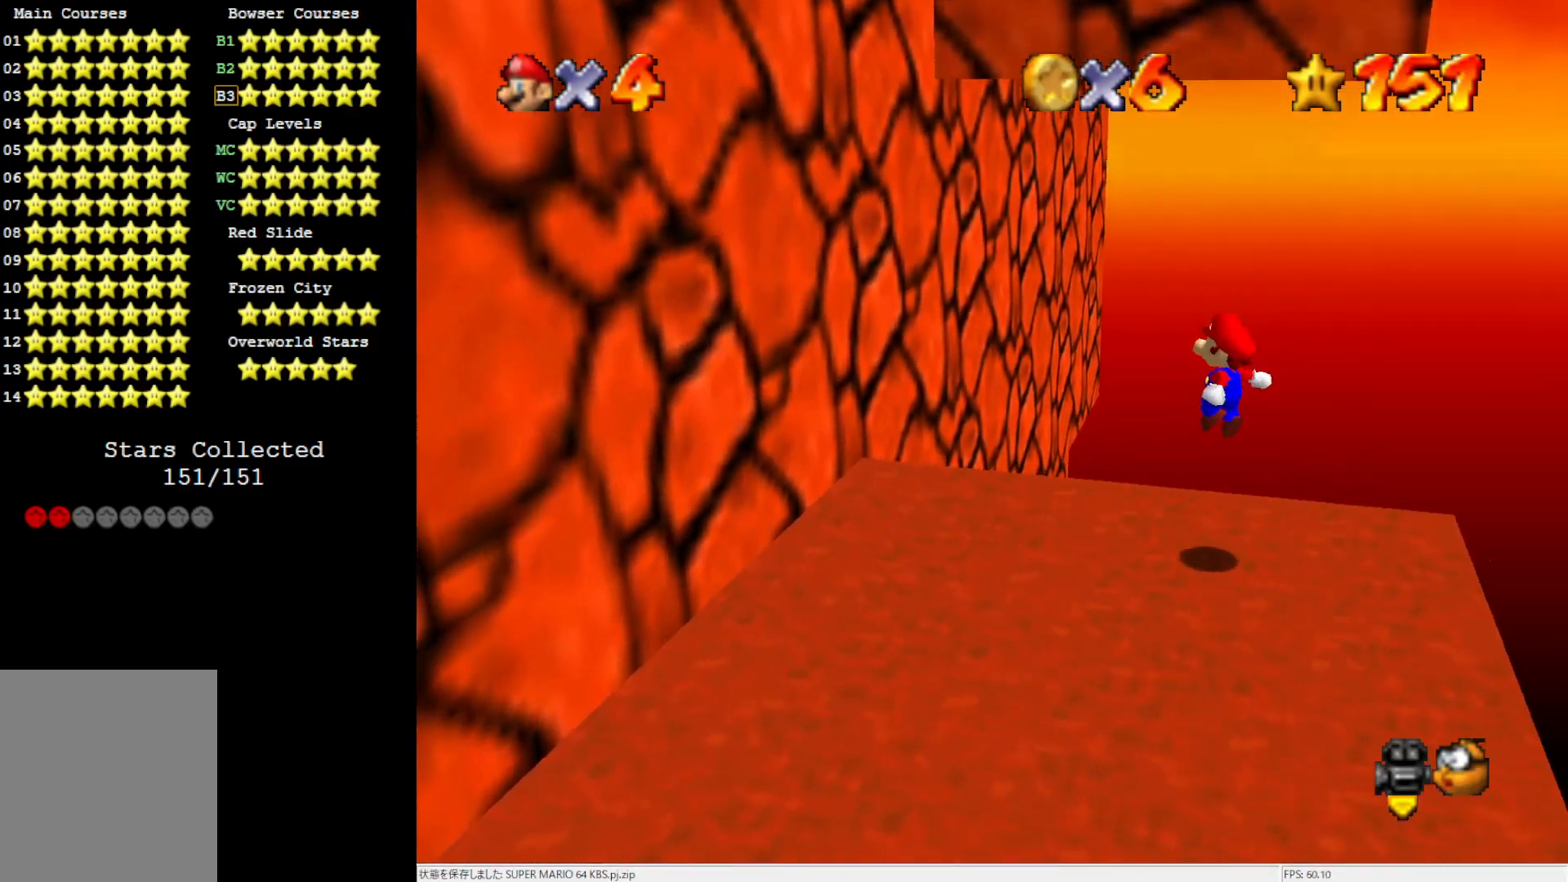
Gameplay with a controller (Nintendo layout); each line is a JSON object with the inputs held at the frame after it. "events" lists button and stick changes between this image and that frame as [ms after this image, input, new state], when the widget could be followed in between. Not read: L3 R3.
{"buttons": ["A"], "left_stick": "up-left", "events": [[267, "A", "down"]]}
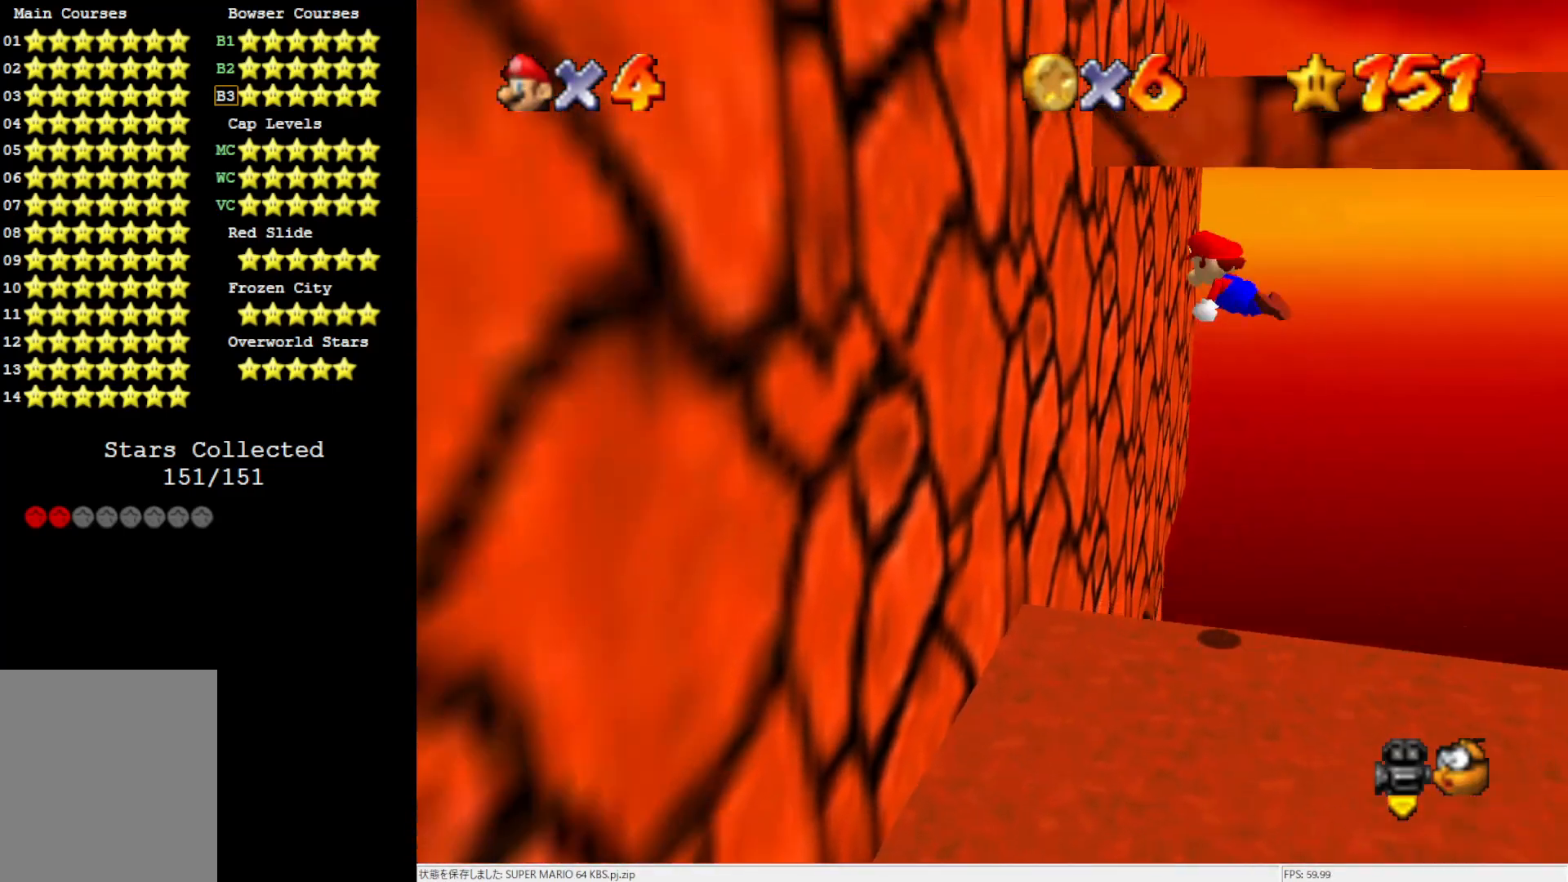
{"buttons": ["A"], "left_stick": "up", "events": [[150, "A", "up"], [433, "A", "down"], [433, "left_stick", "up"]]}
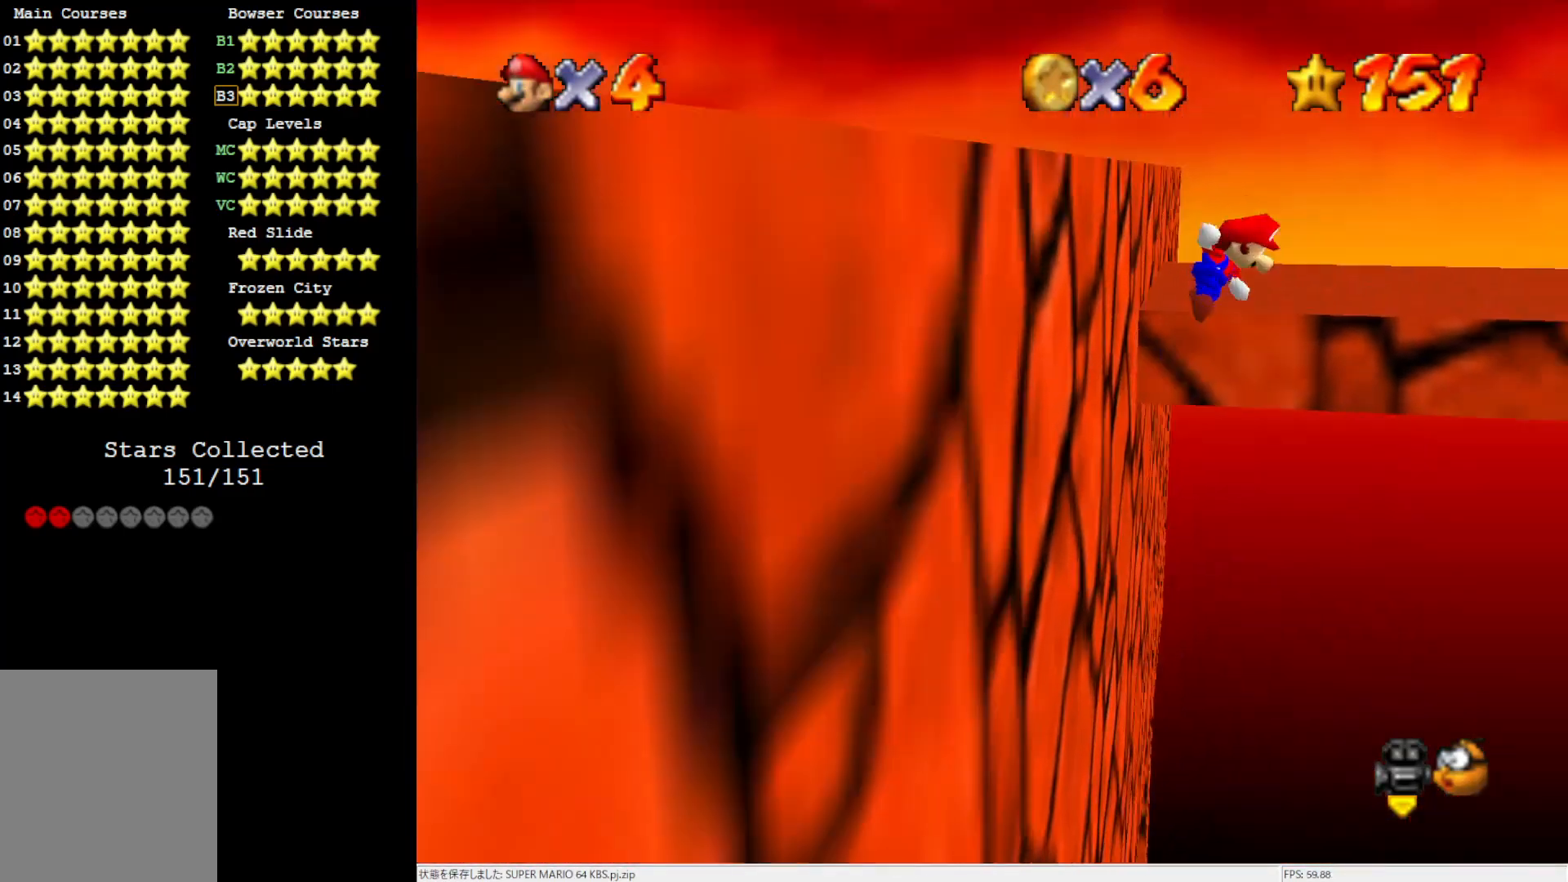
{"buttons": [], "left_stick": "up", "events": [[267, "A", "up"]]}
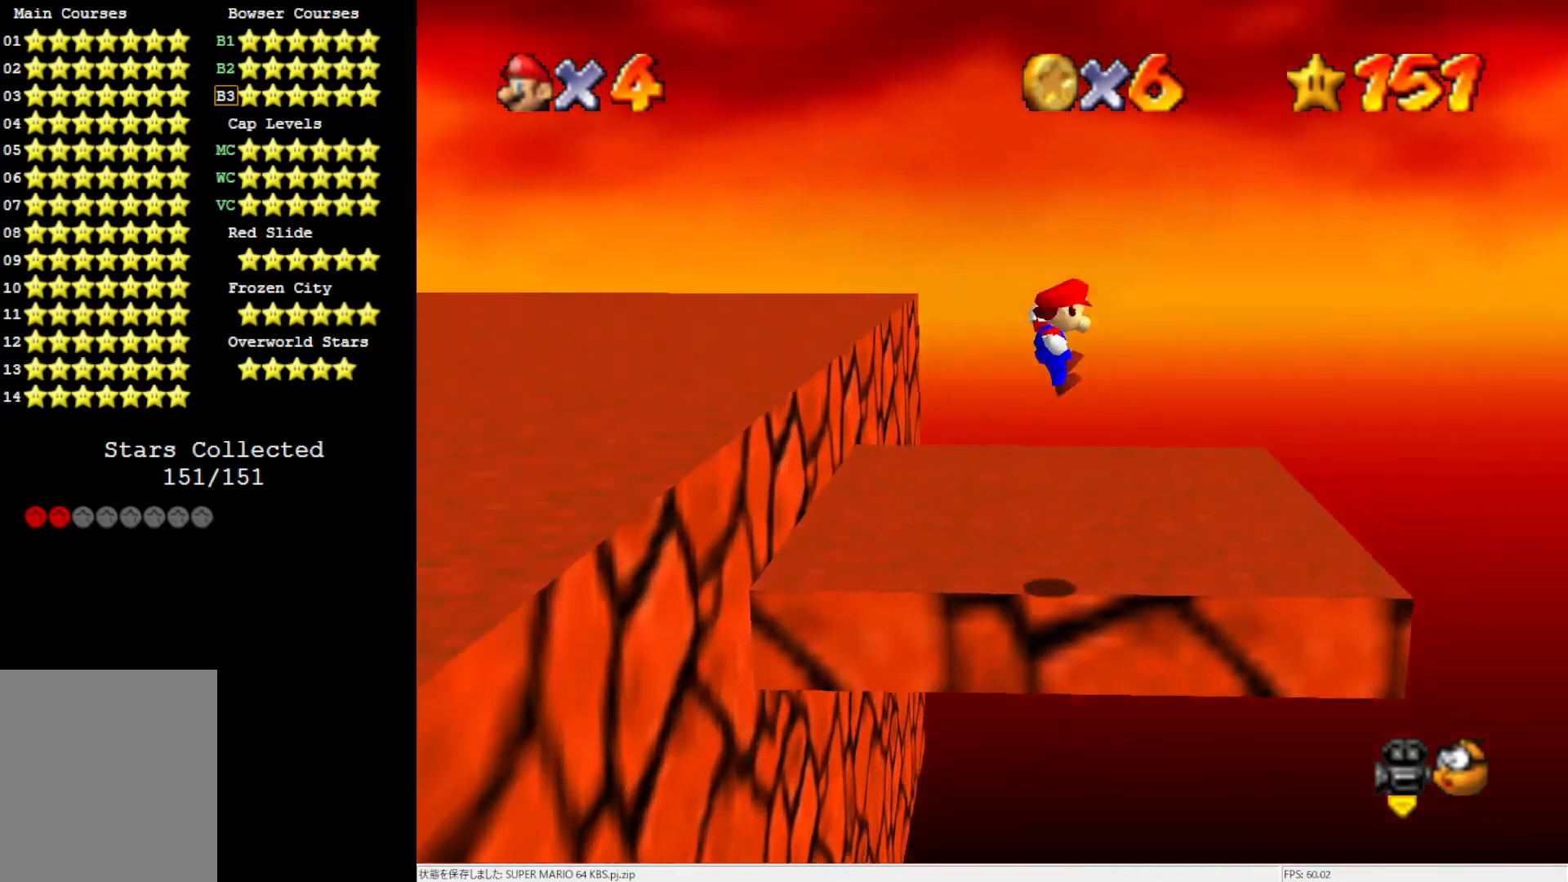
{"buttons": [], "left_stick": "up-right", "events": [[33, "C_RIGHT", "down"], [67, "C_RIGHT", "up"], [167, "C_RIGHT", "down"], [233, "C_RIGHT", "up"], [367, "C_RIGHT", "down"], [433, "C_RIGHT", "up"], [433, "left_stick", "up-right"]]}
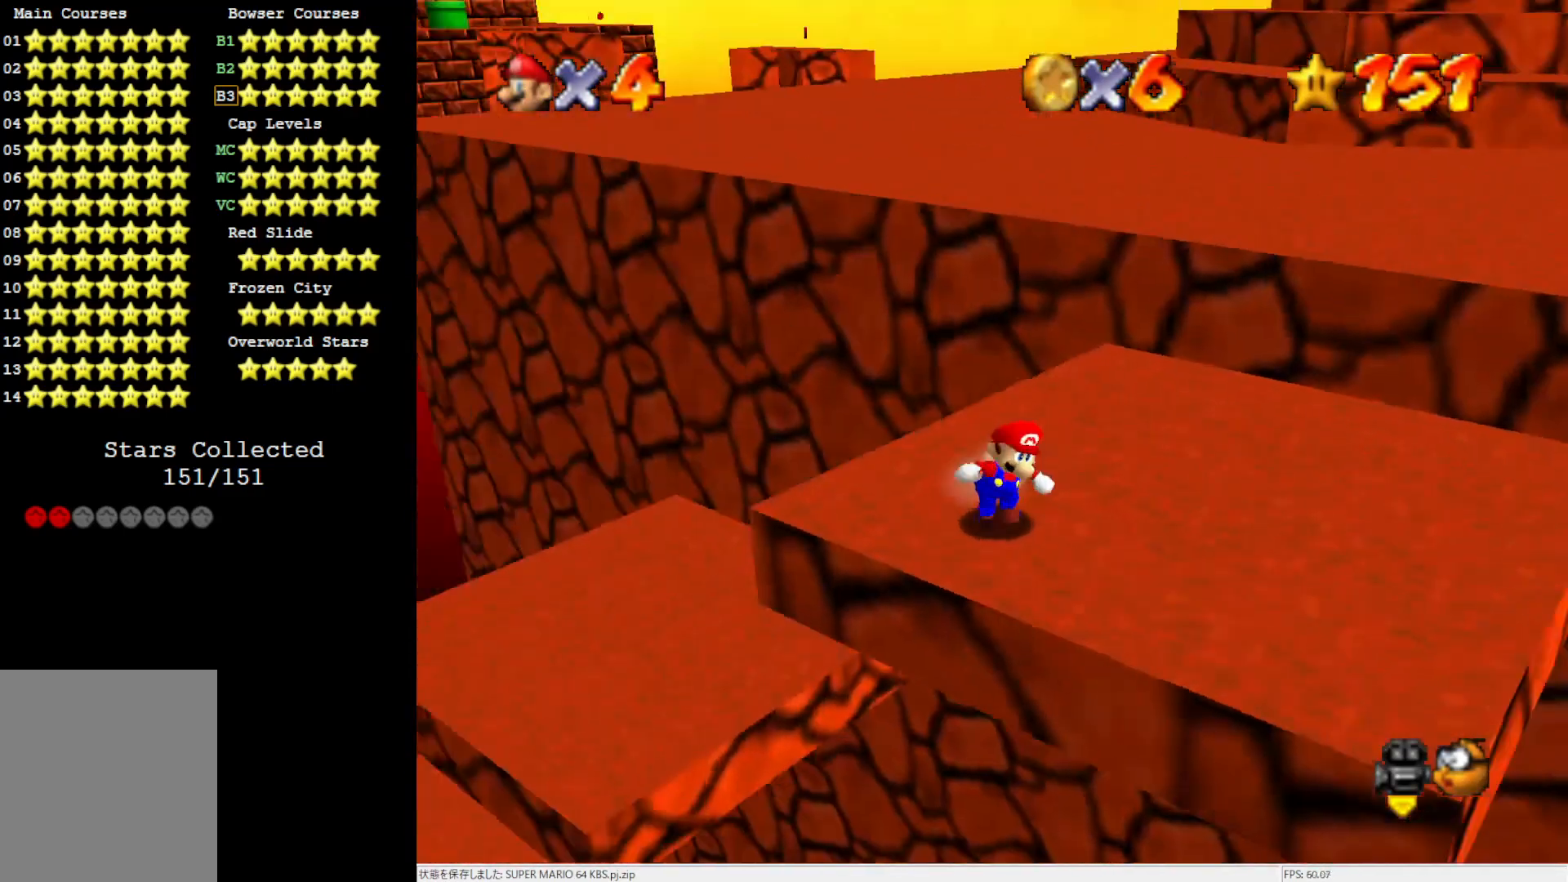
{"buttons": [], "left_stick": "up", "events": [[333, "left_stick", "up"]]}
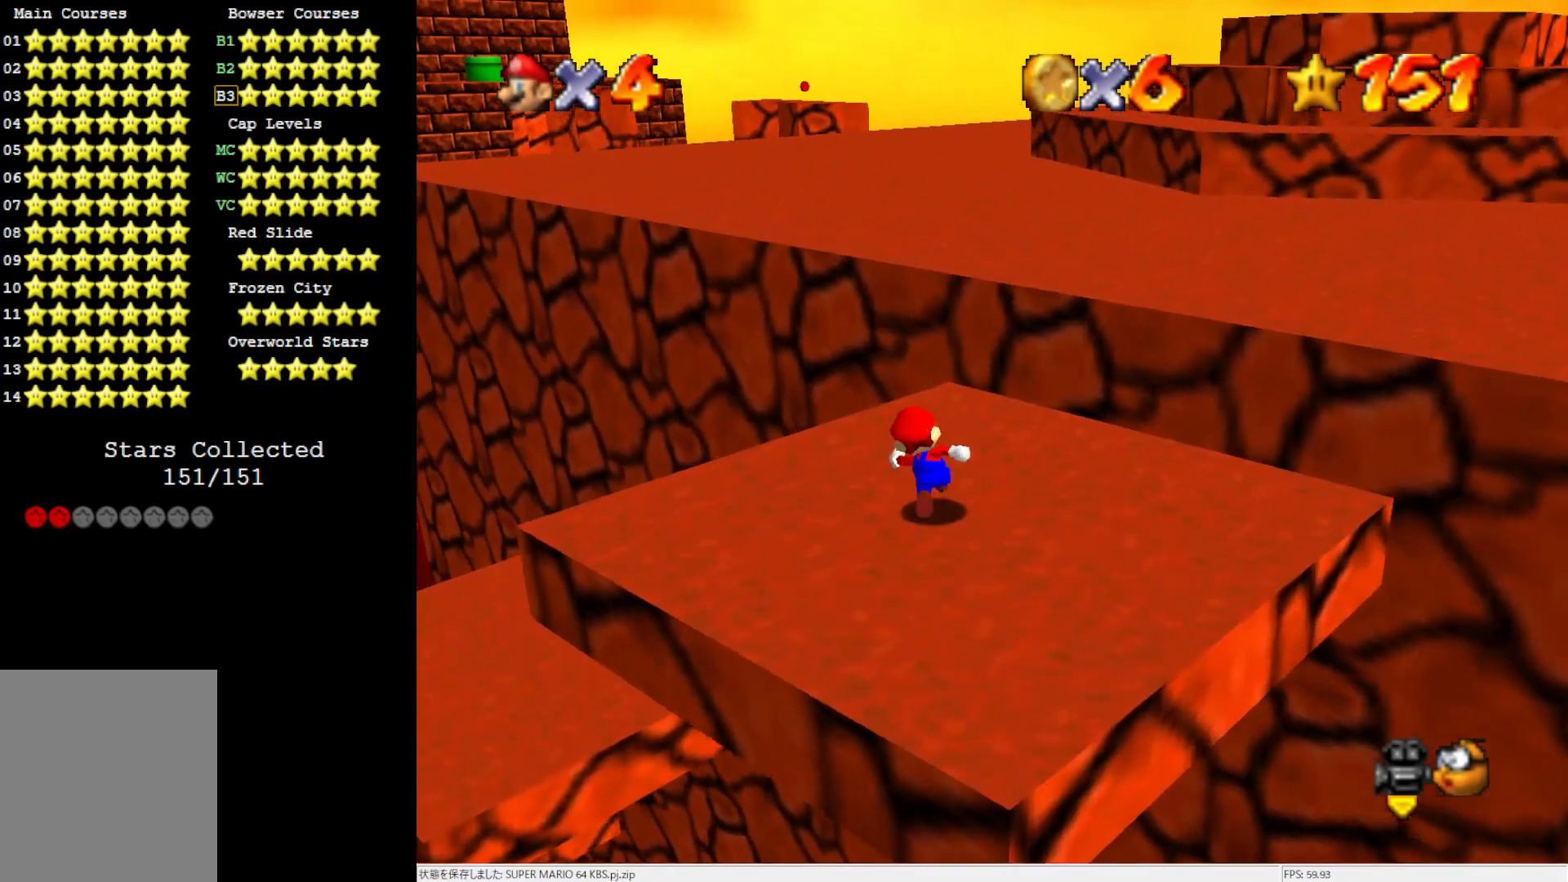
{"buttons": [], "left_stick": "up", "events": [[83, "Z", "down"], [150, "A", "down"], [233, "Z", "up"], [500, "A", "up"]]}
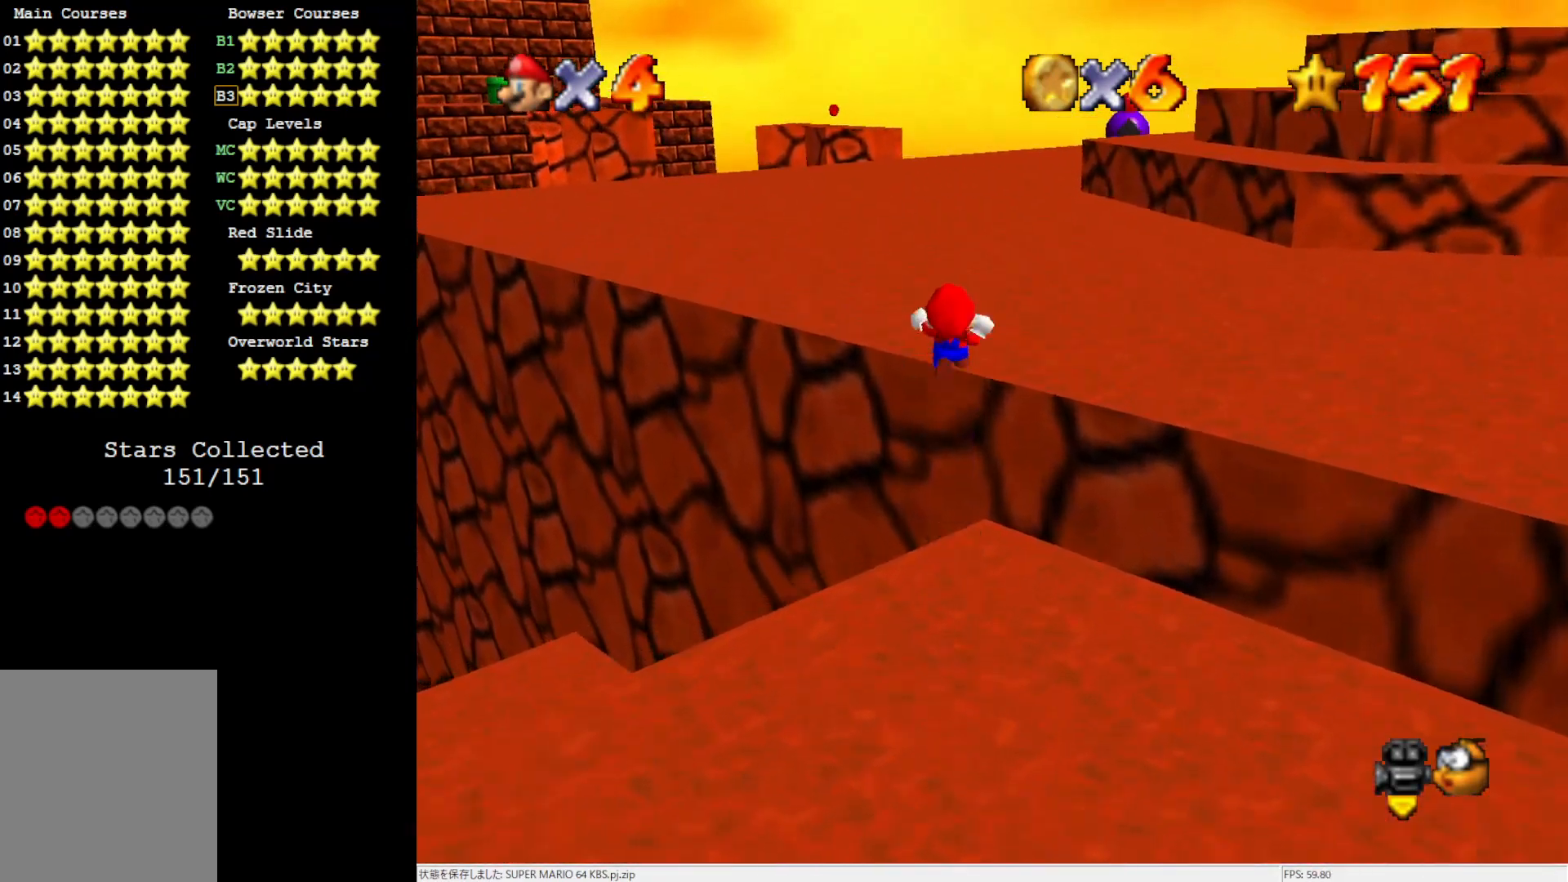
{"buttons": [], "left_stick": "up", "events": []}
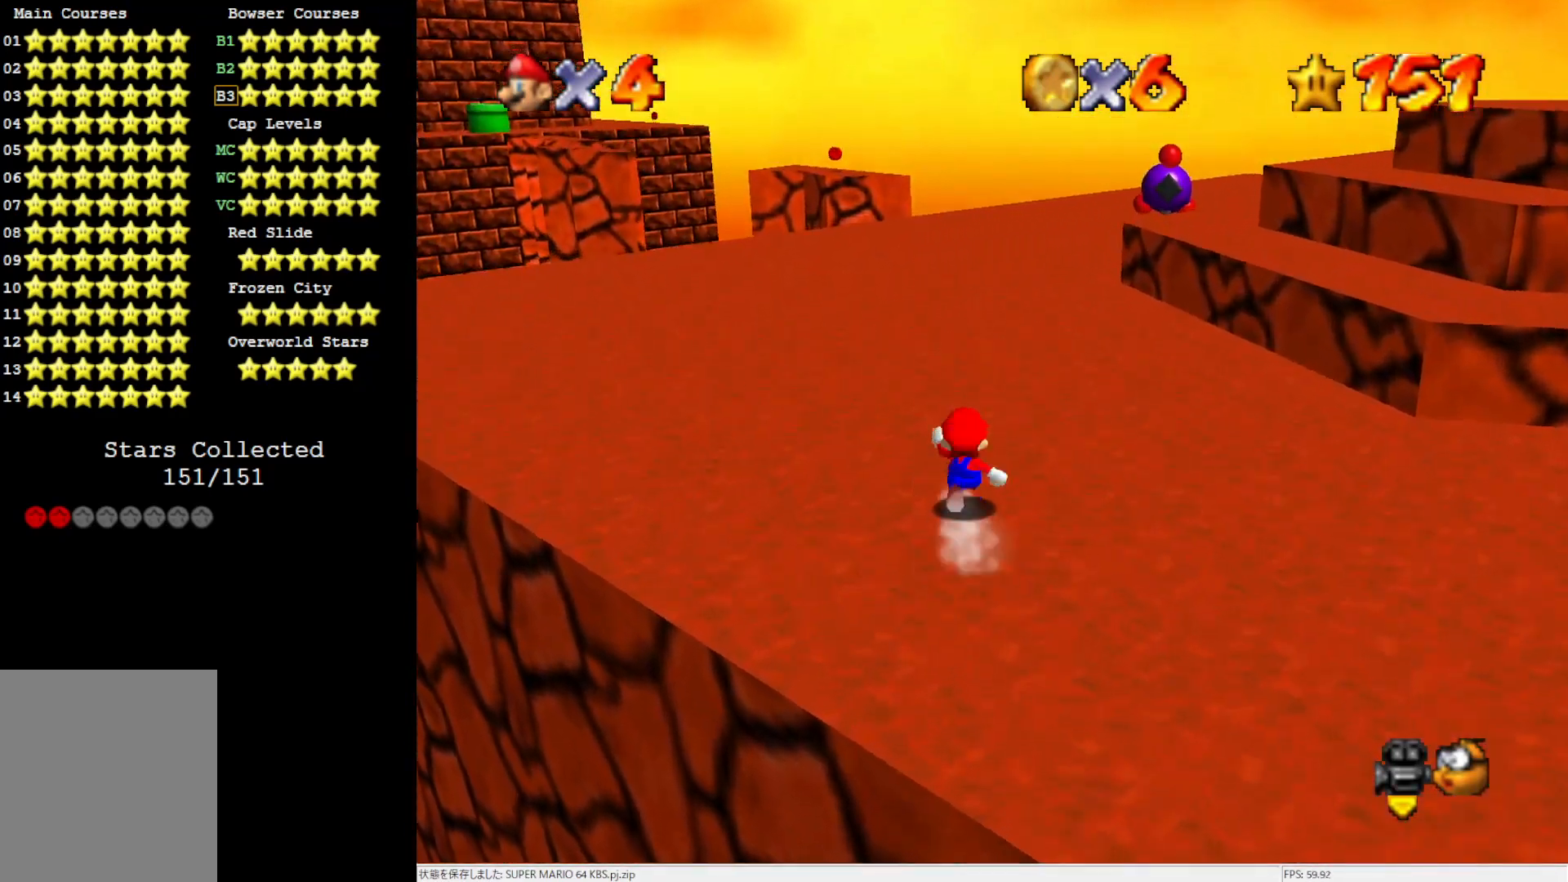
{"buttons": ["B"], "left_stick": "up", "events": [[100, "B", "down"], [133, "B", "up"], [467, "B", "down"]]}
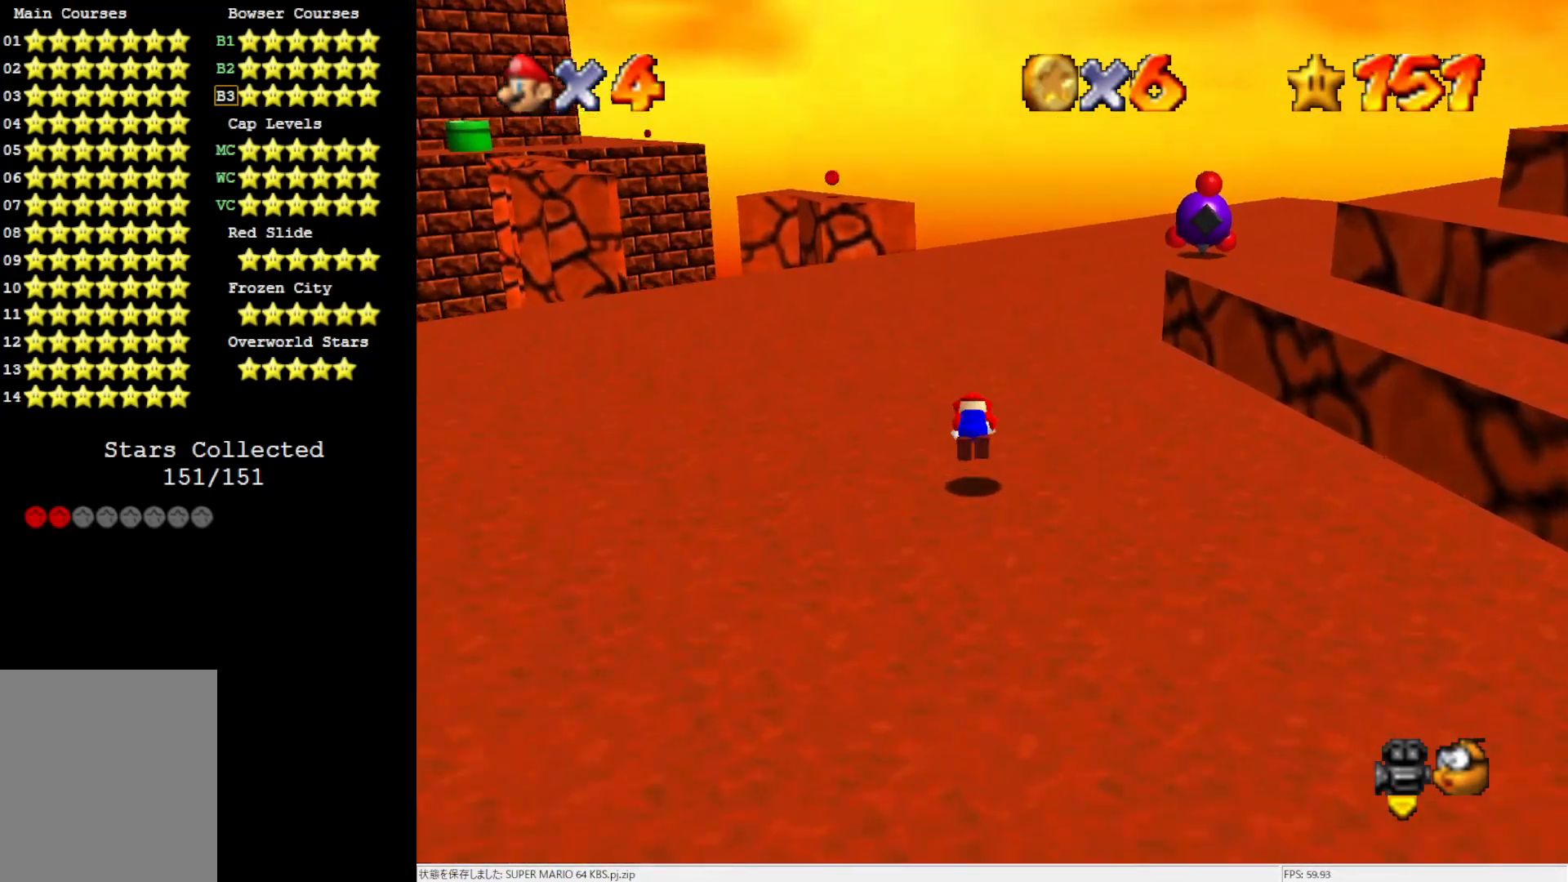
{"buttons": [], "left_stick": "up", "events": [[67, "B", "up"]]}
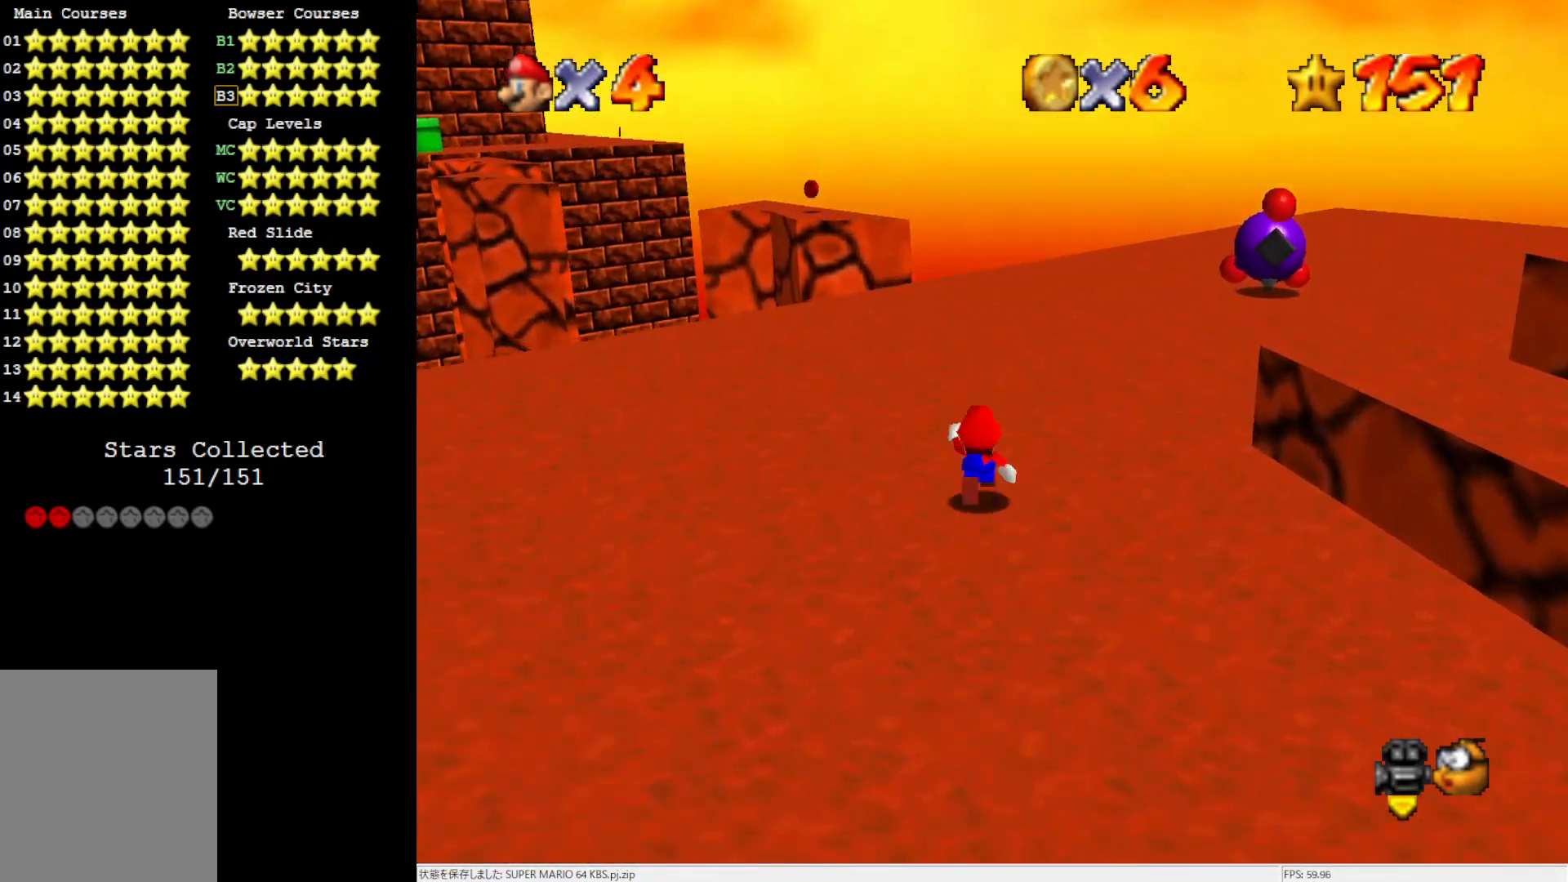
{"buttons": ["B"], "left_stick": "up", "events": [[100, "B", "down"], [200, "B", "up"], [500, "B", "down"]]}
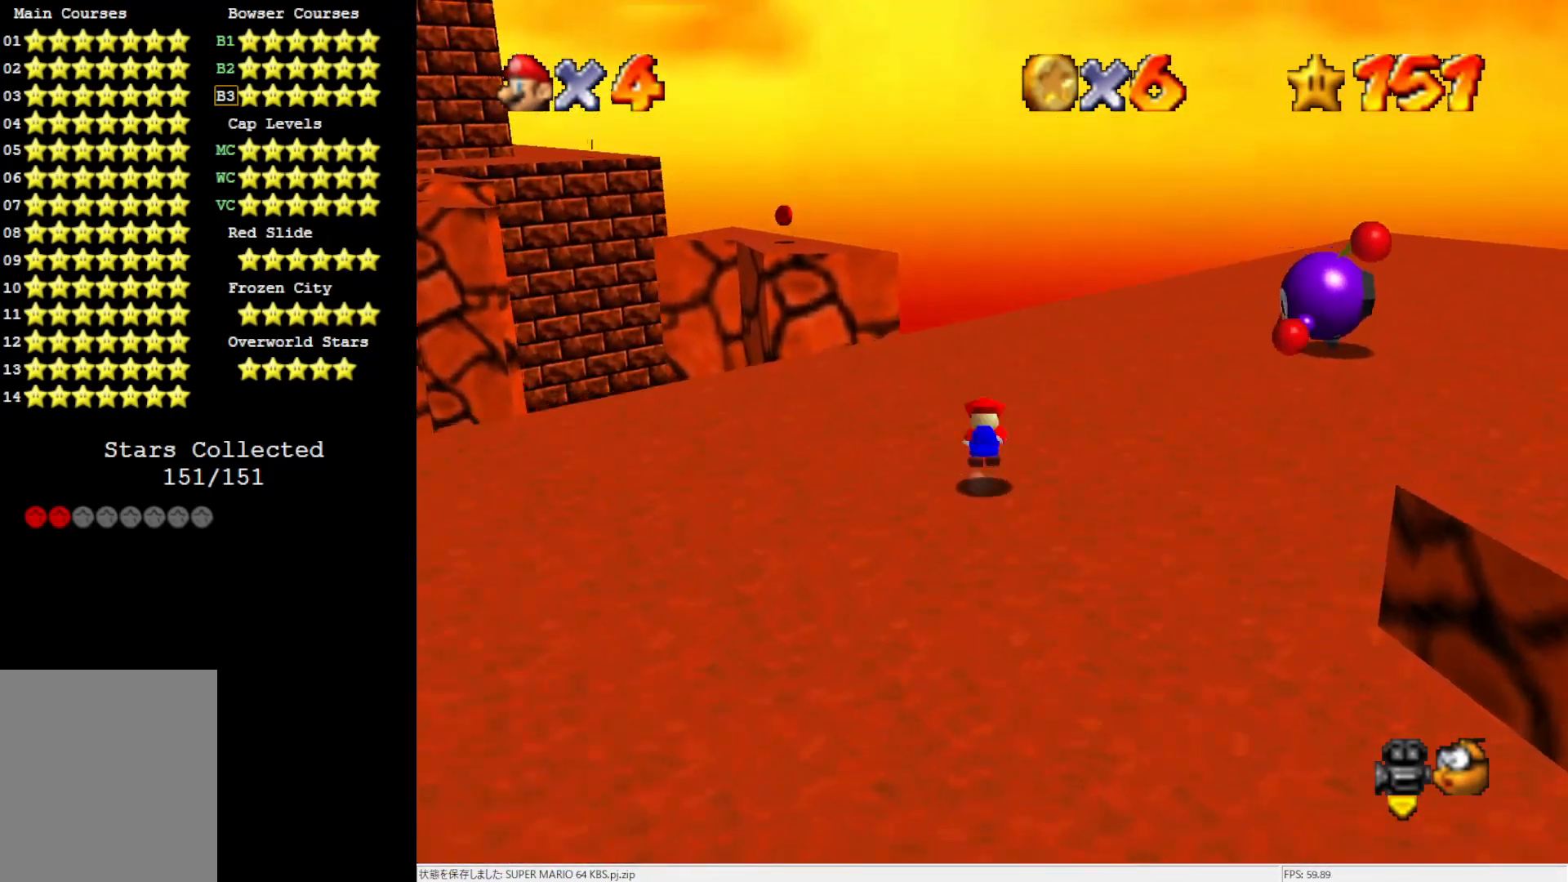
{"buttons": [], "left_stick": "up-right", "events": [[67, "B", "up"], [167, "left_stick", "up-right"], [267, "C_RIGHT", "down"], [333, "C_RIGHT", "up"]]}
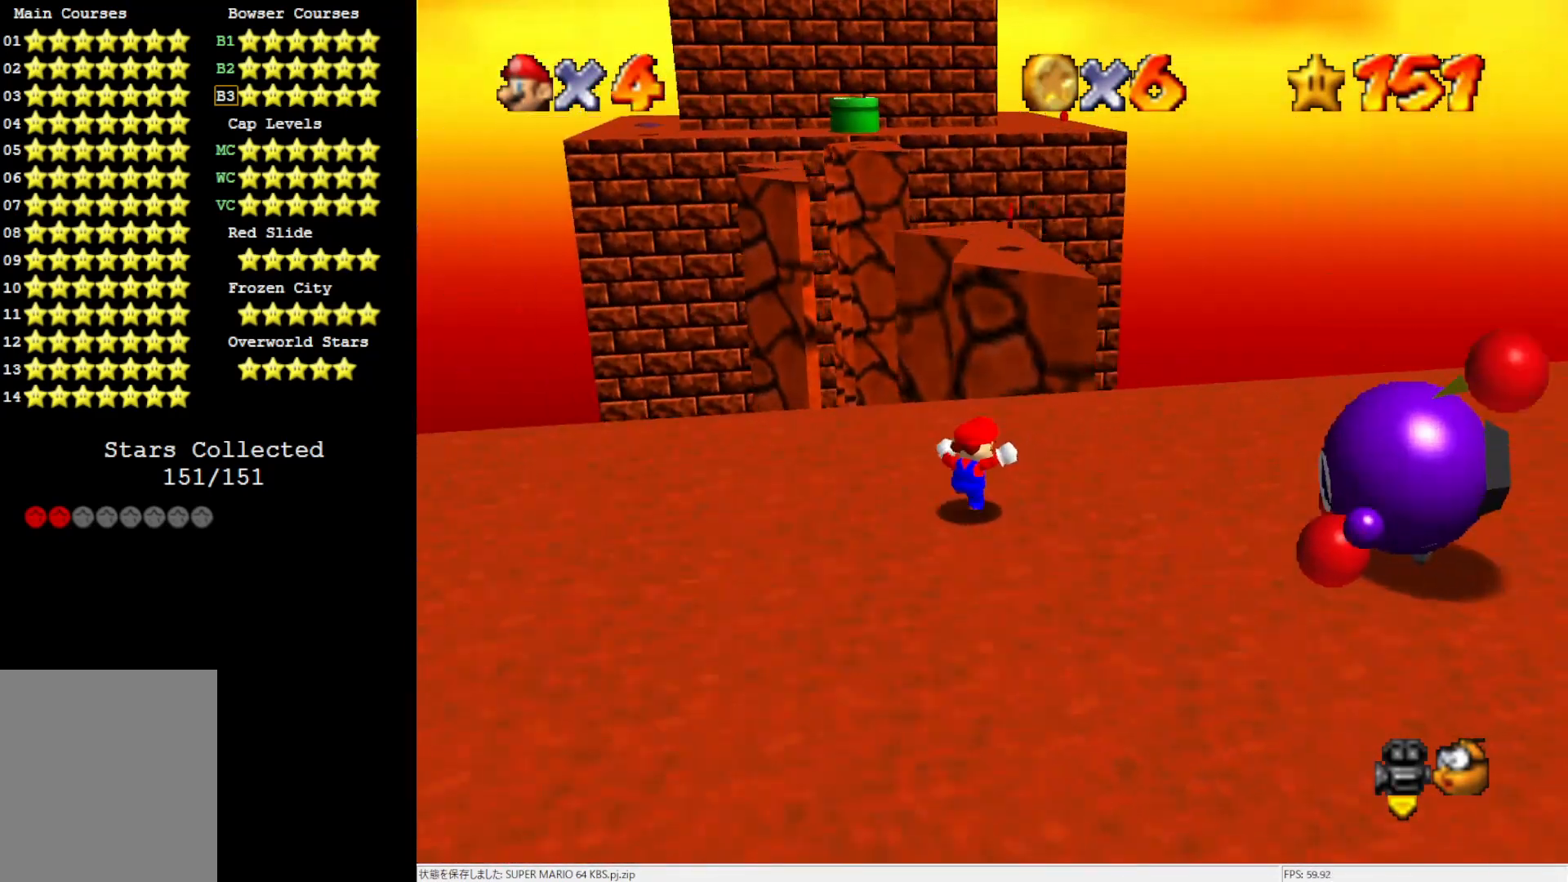
{"buttons": [], "left_stick": "up", "events": [[367, "left_stick", "up"]]}
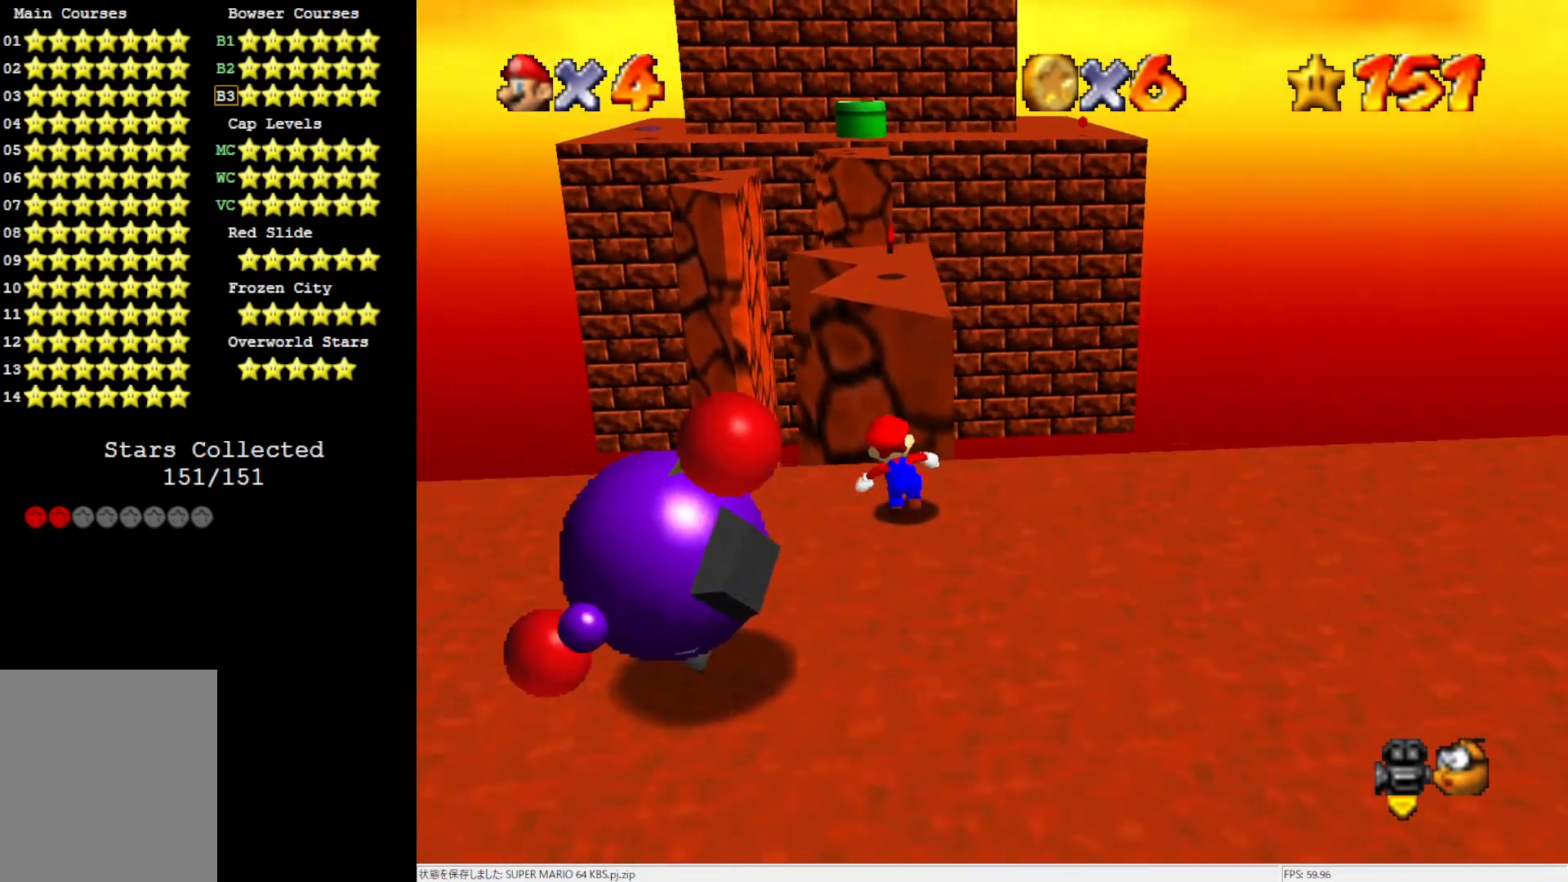
{"buttons": ["A"], "left_stick": "down", "events": [[100, "A", "down"], [500, "left_stick", "down"]]}
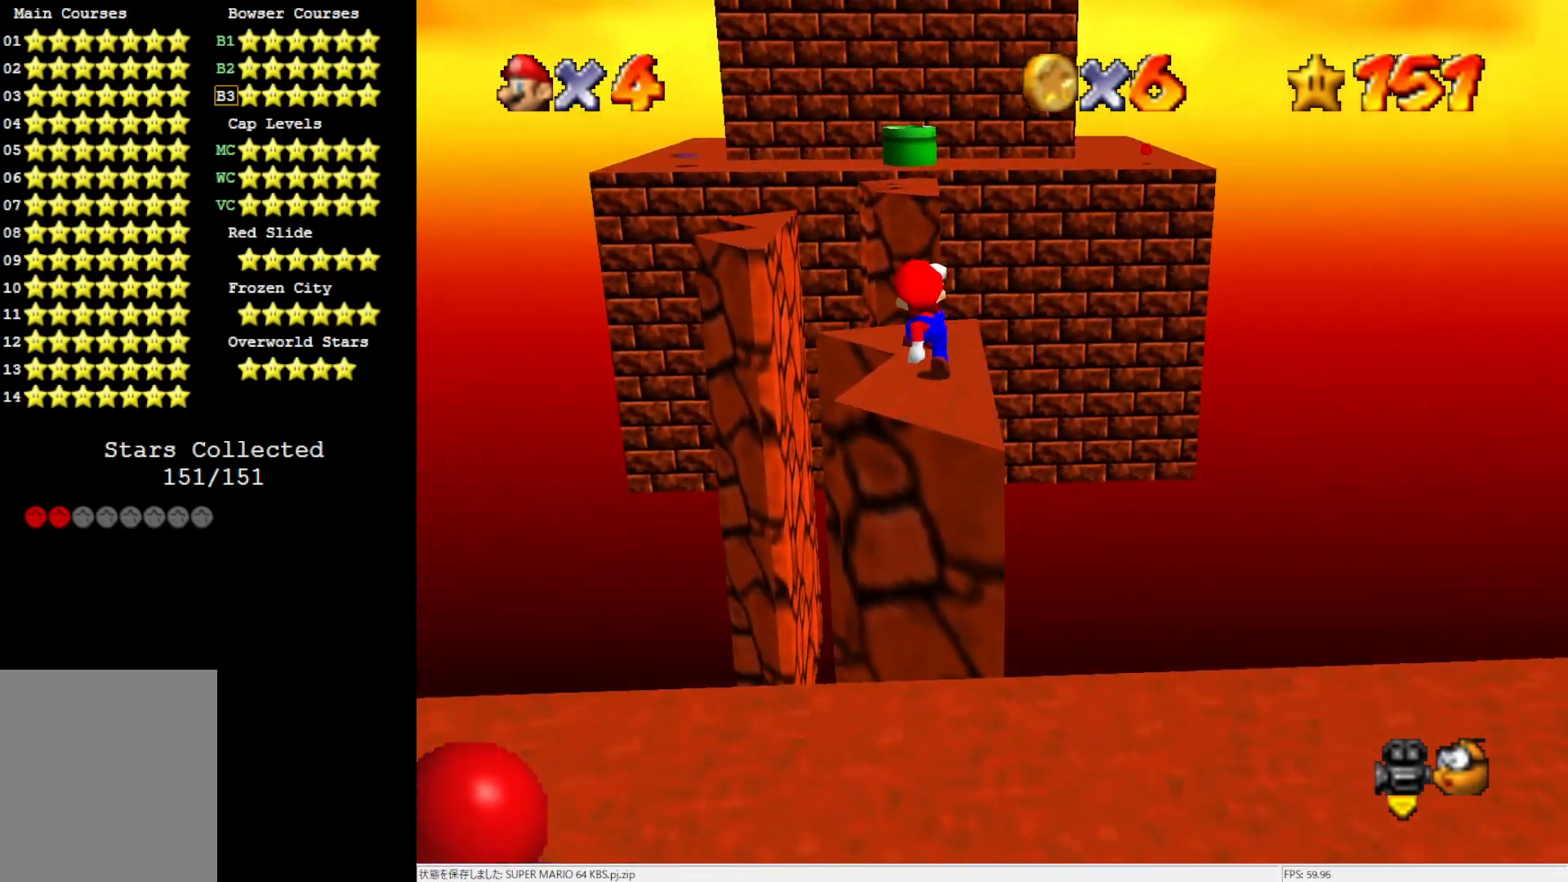
{"buttons": [], "left_stick": "center", "events": [[133, "B", "down"], [133, "left_stick", "up-right"], [300, "A", "up"], [300, "B", "up"], [400, "left_stick", "center"]]}
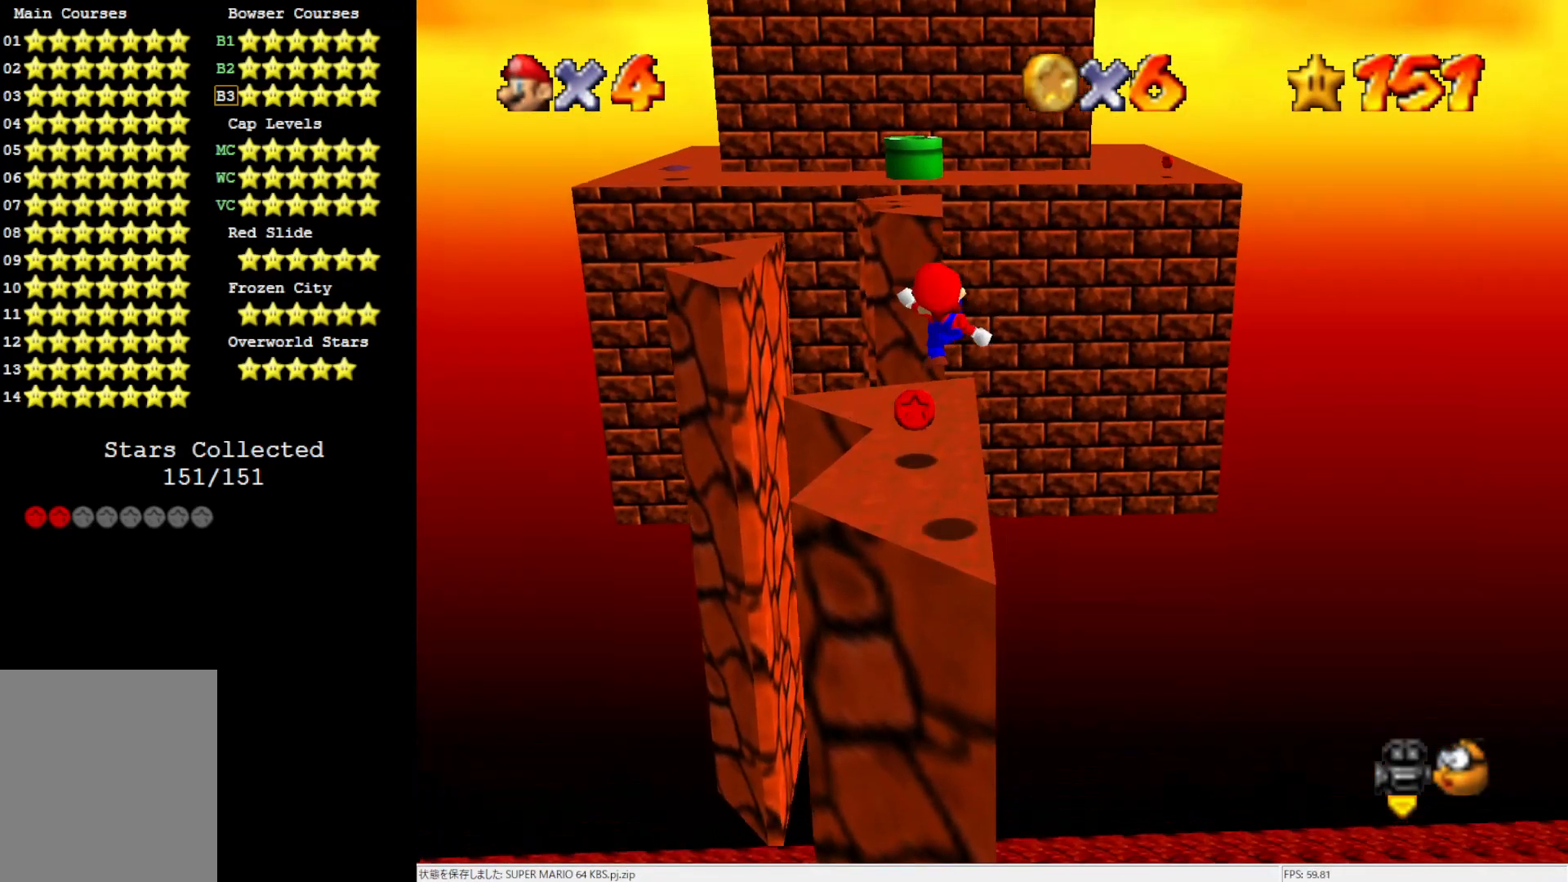
{"buttons": [], "left_stick": "up-left", "events": [[133, "left_stick", "up"], [467, "left_stick", "up-left"]]}
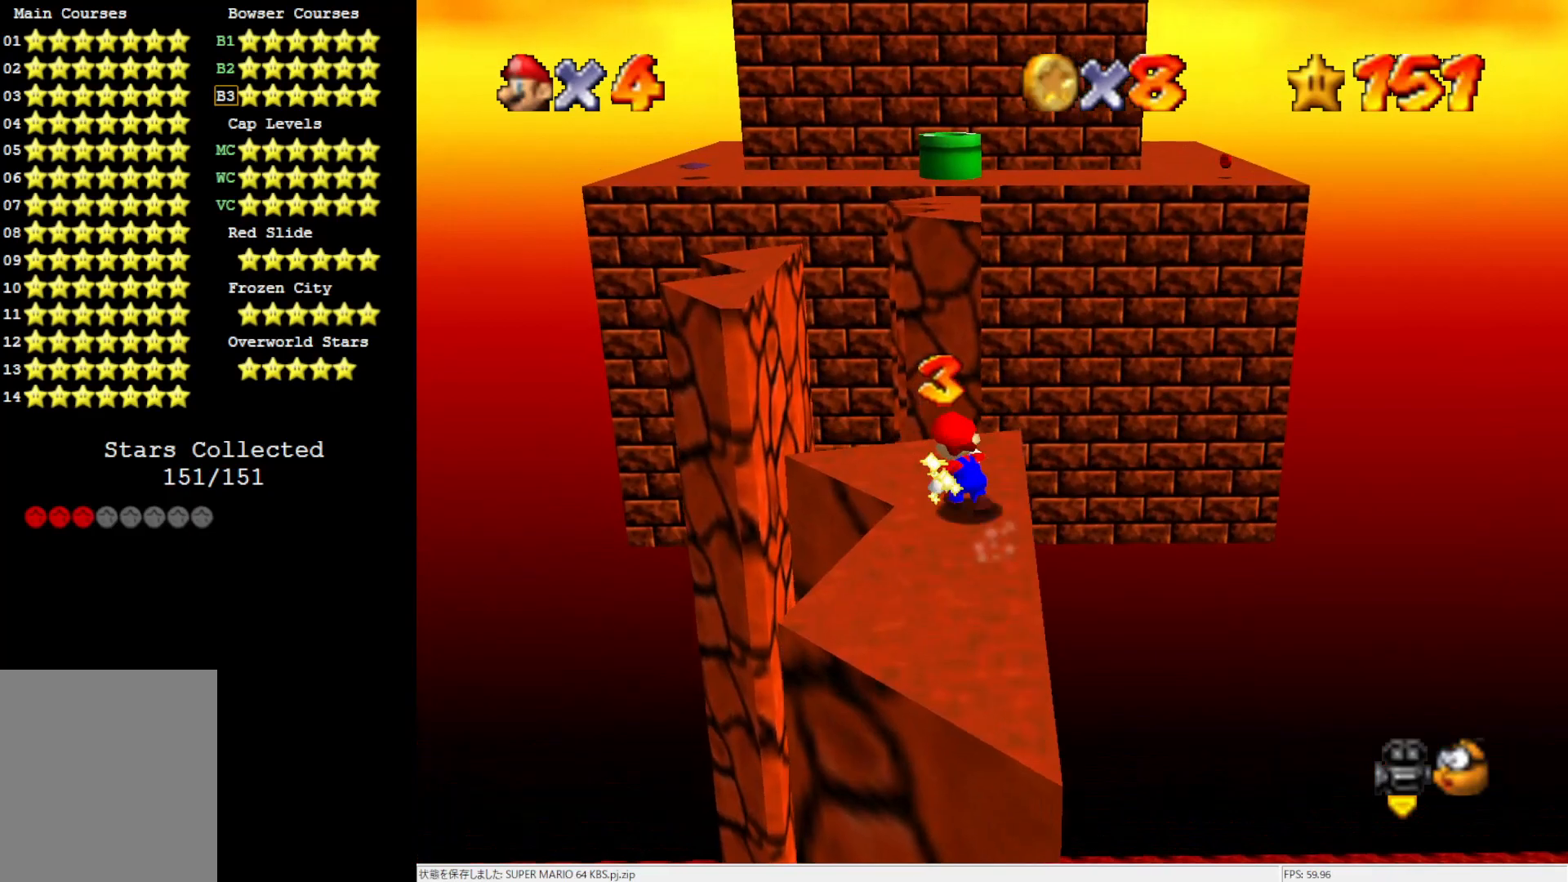
{"buttons": [], "left_stick": "center", "events": [[33, "Z", "down"], [100, "A", "down"], [233, "A", "up"], [267, "Z", "up"], [267, "left_stick", "center"]]}
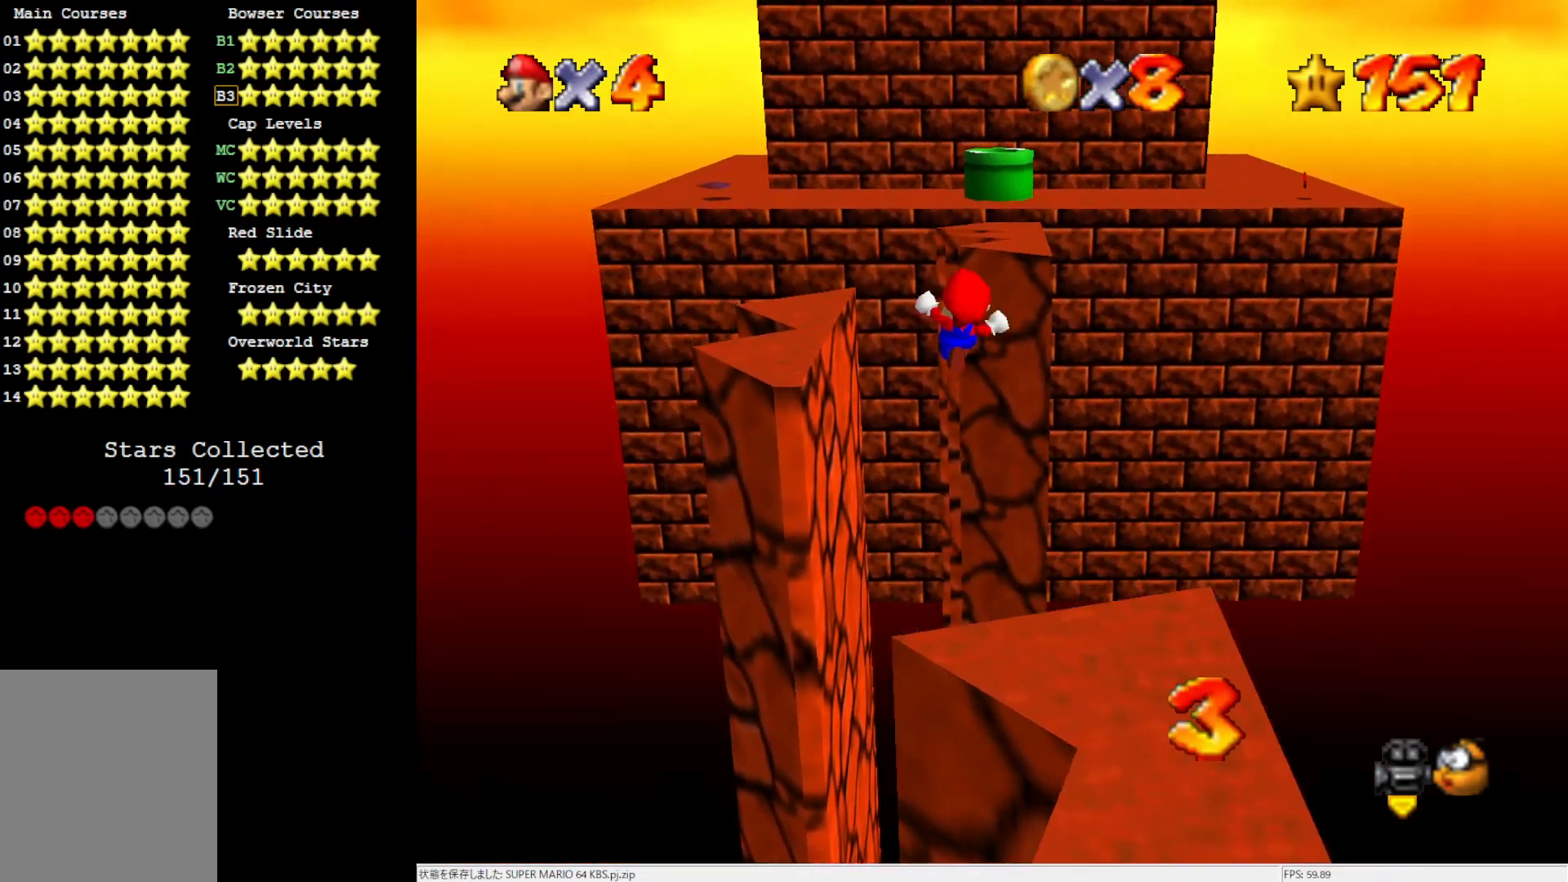
{"buttons": [], "left_stick": "center", "events": [[133, "left_stick", "down-left"], [467, "left_stick", "center"]]}
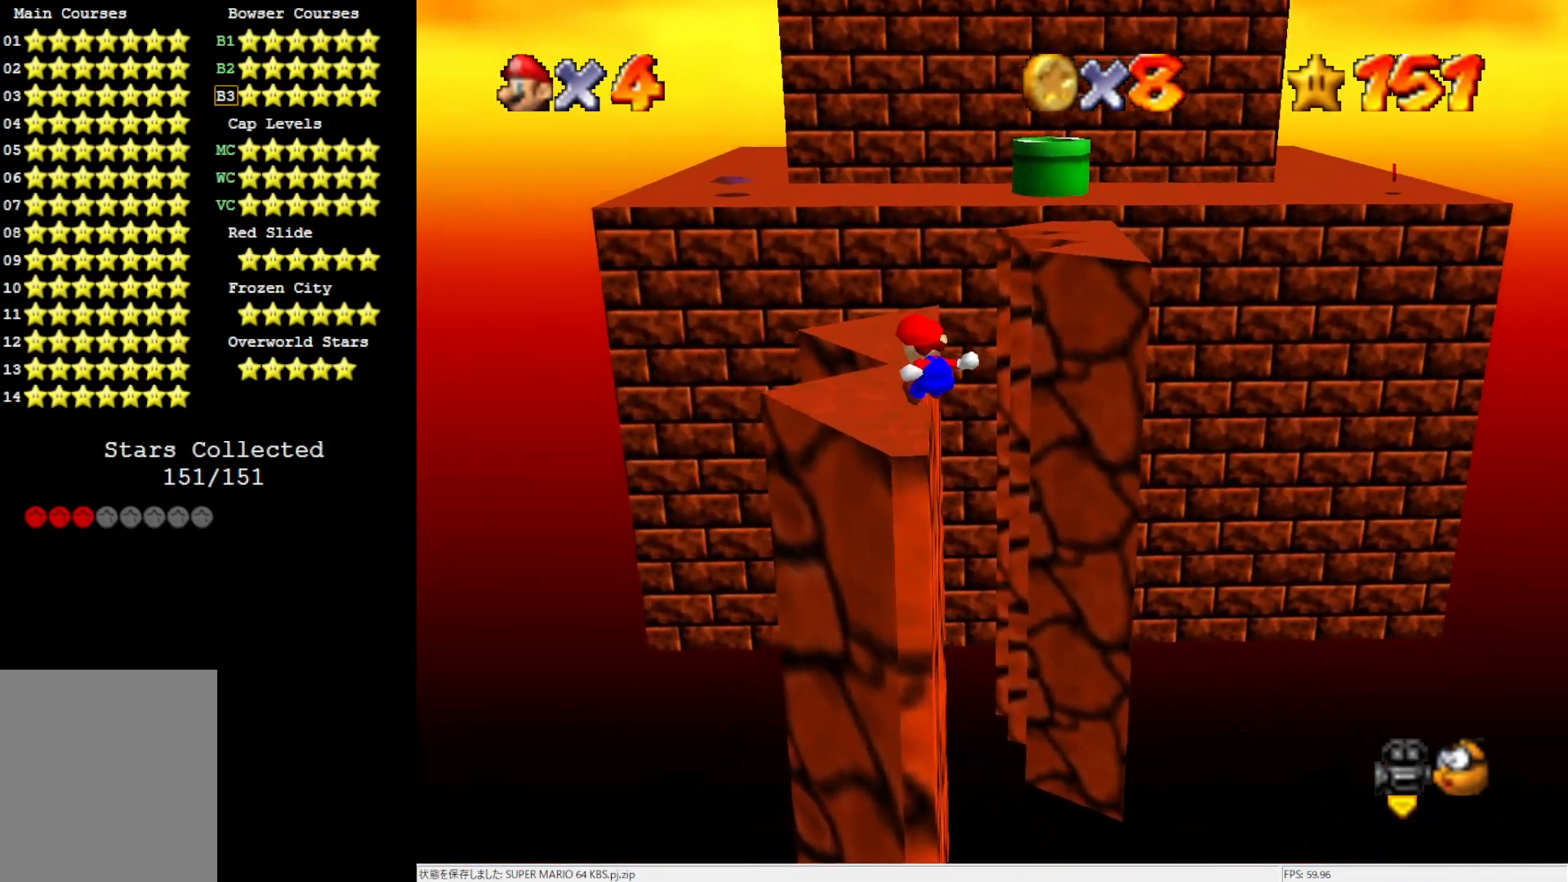
{"buttons": [], "left_stick": "up", "events": [[267, "left_stick", "up"]]}
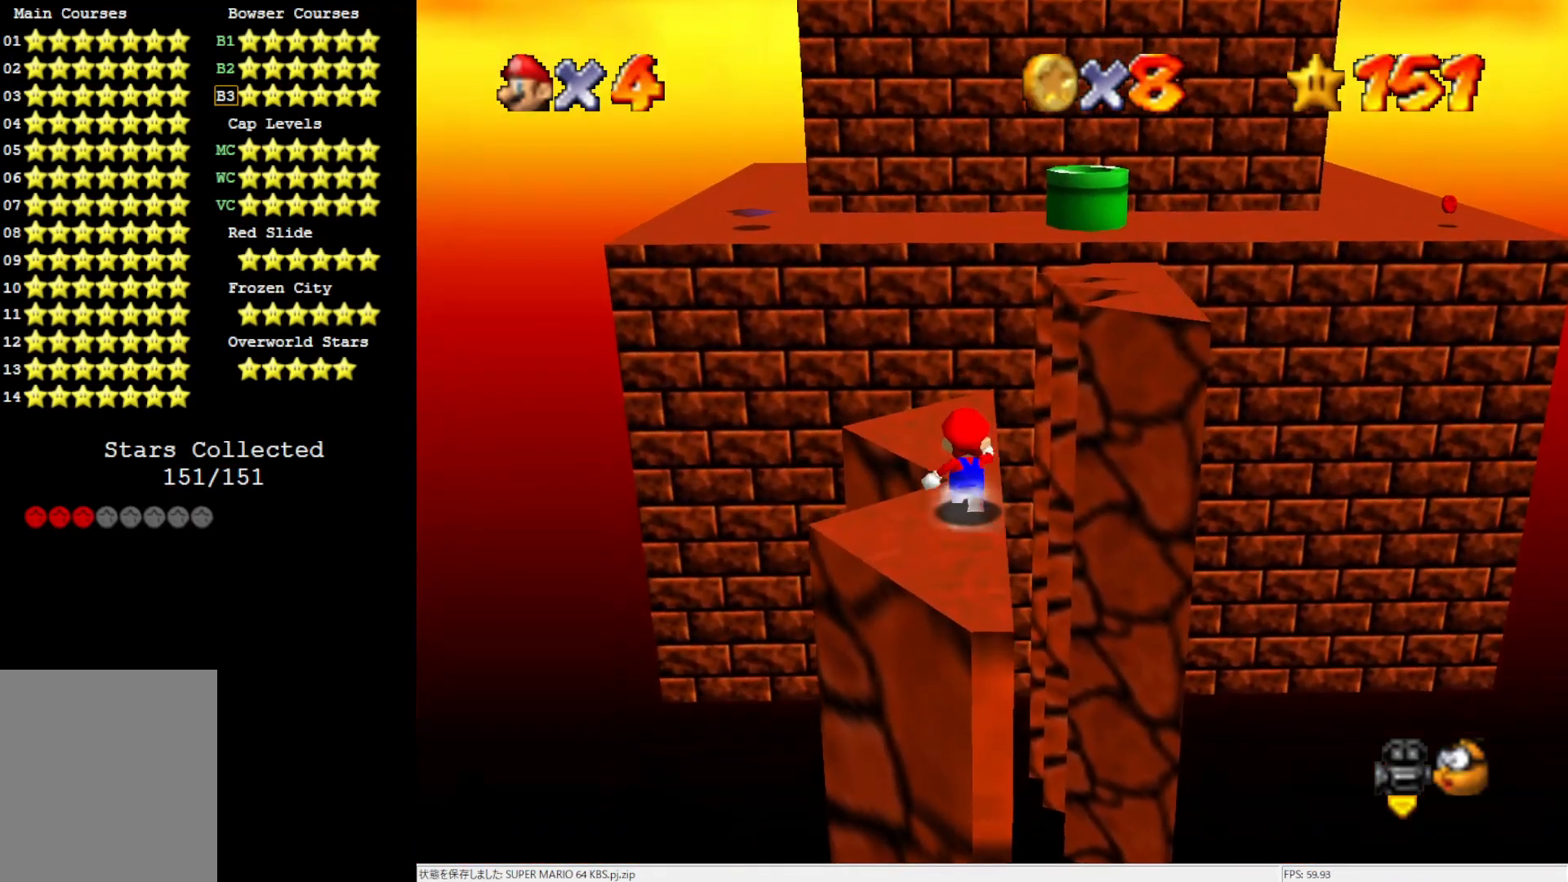
{"buttons": [], "left_stick": "up-right", "events": [[467, "left_stick", "up-right"]]}
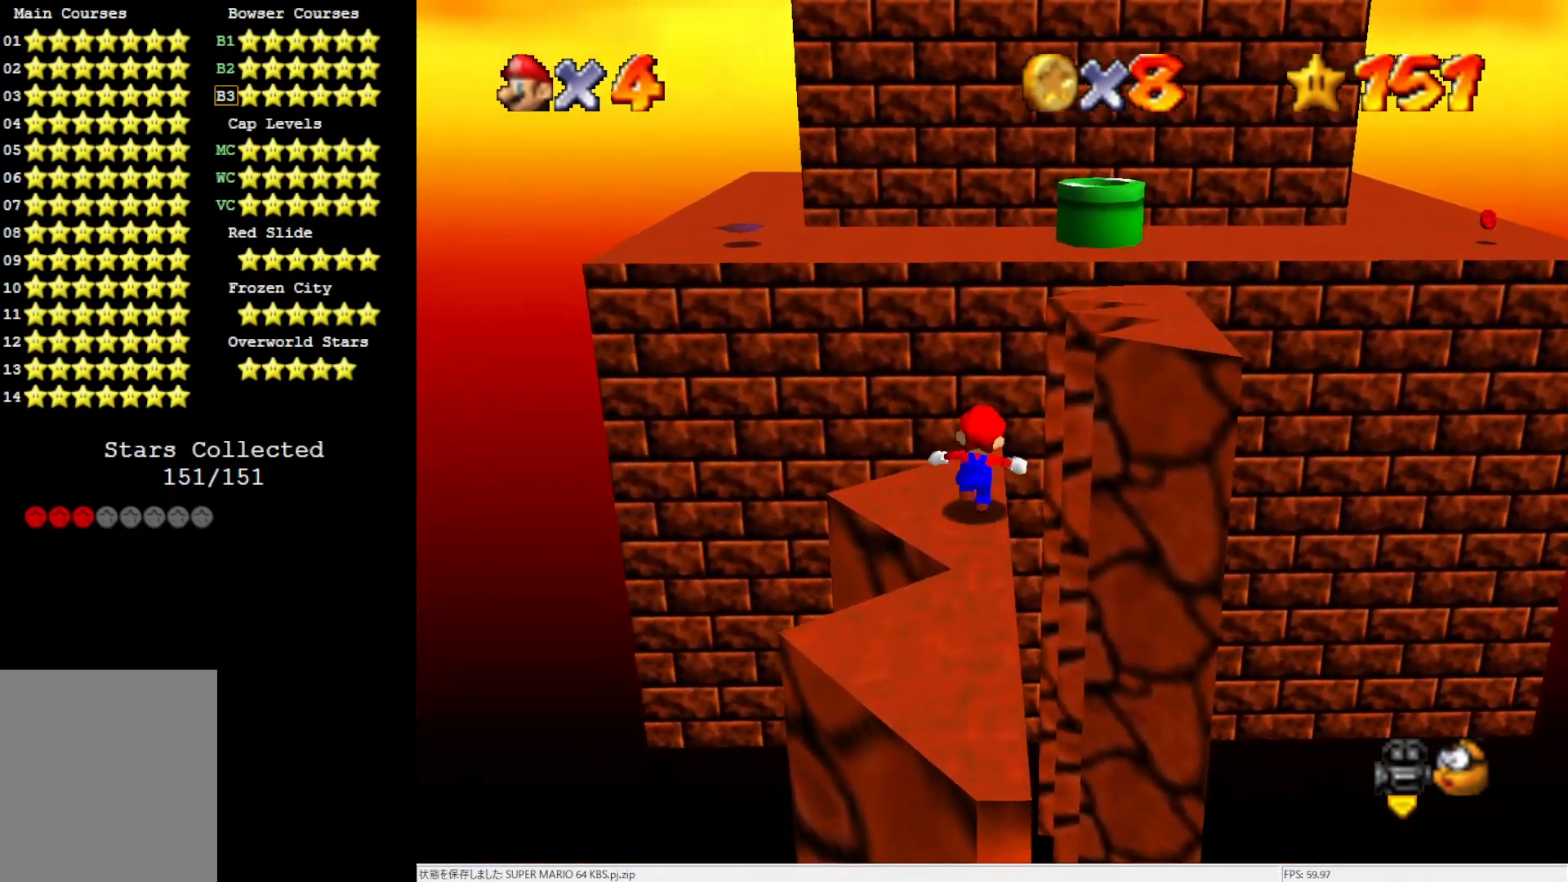
{"buttons": [], "left_stick": "down", "events": [[33, "Z", "down"], [83, "A", "down"], [333, "Z", "up"], [433, "A", "up"], [433, "left_stick", "down"]]}
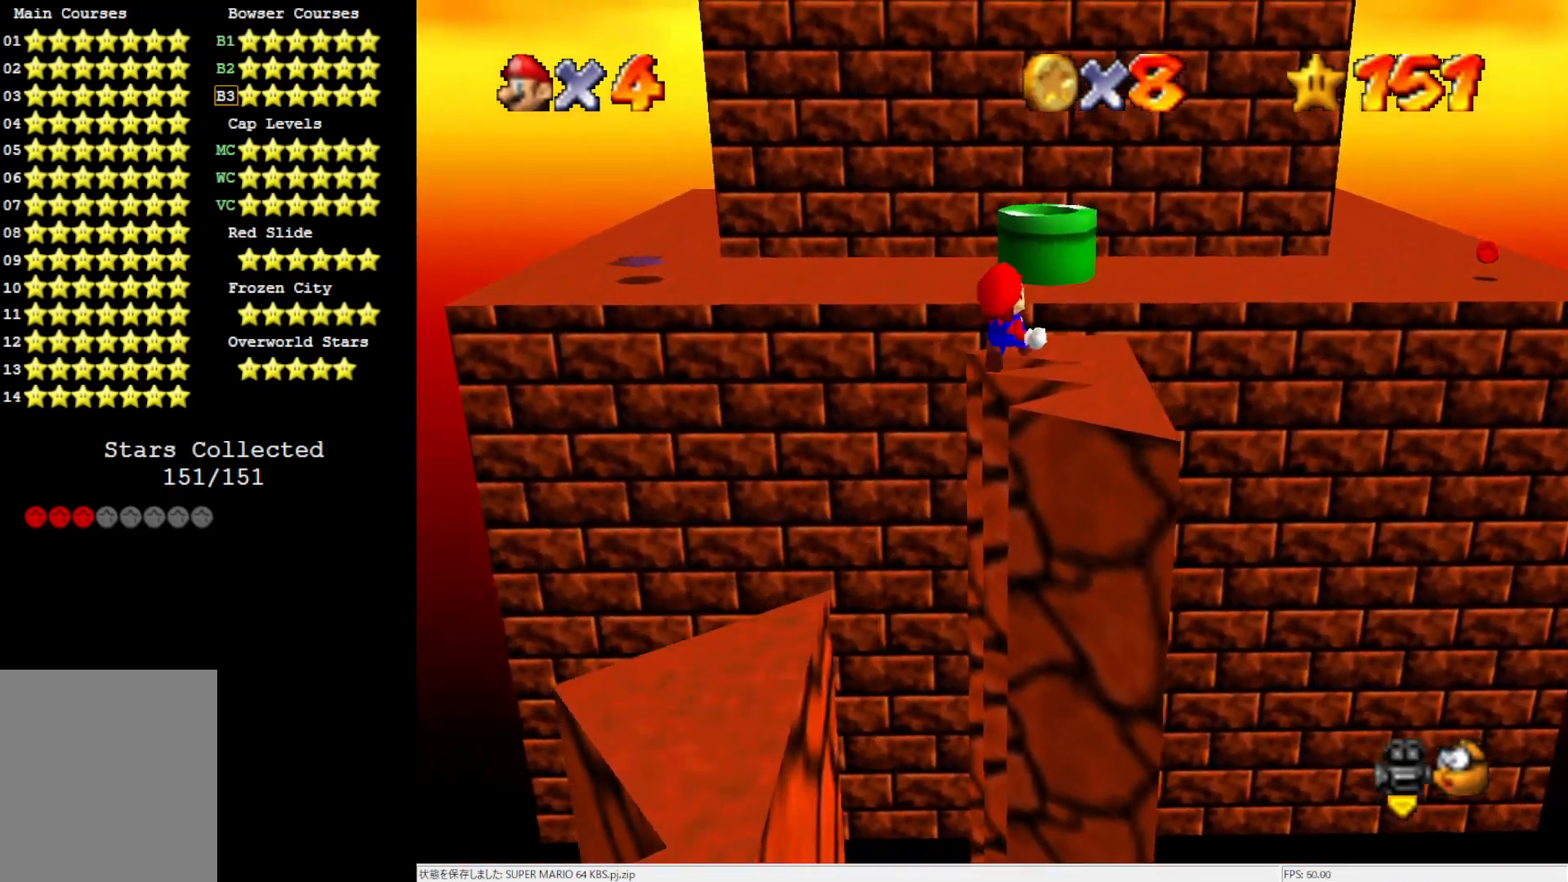
{"buttons": [], "left_stick": "center", "events": [[83, "left_stick", "down-left"], [167, "Z", "down"], [400, "Z", "up"], [433, "left_stick", "center"]]}
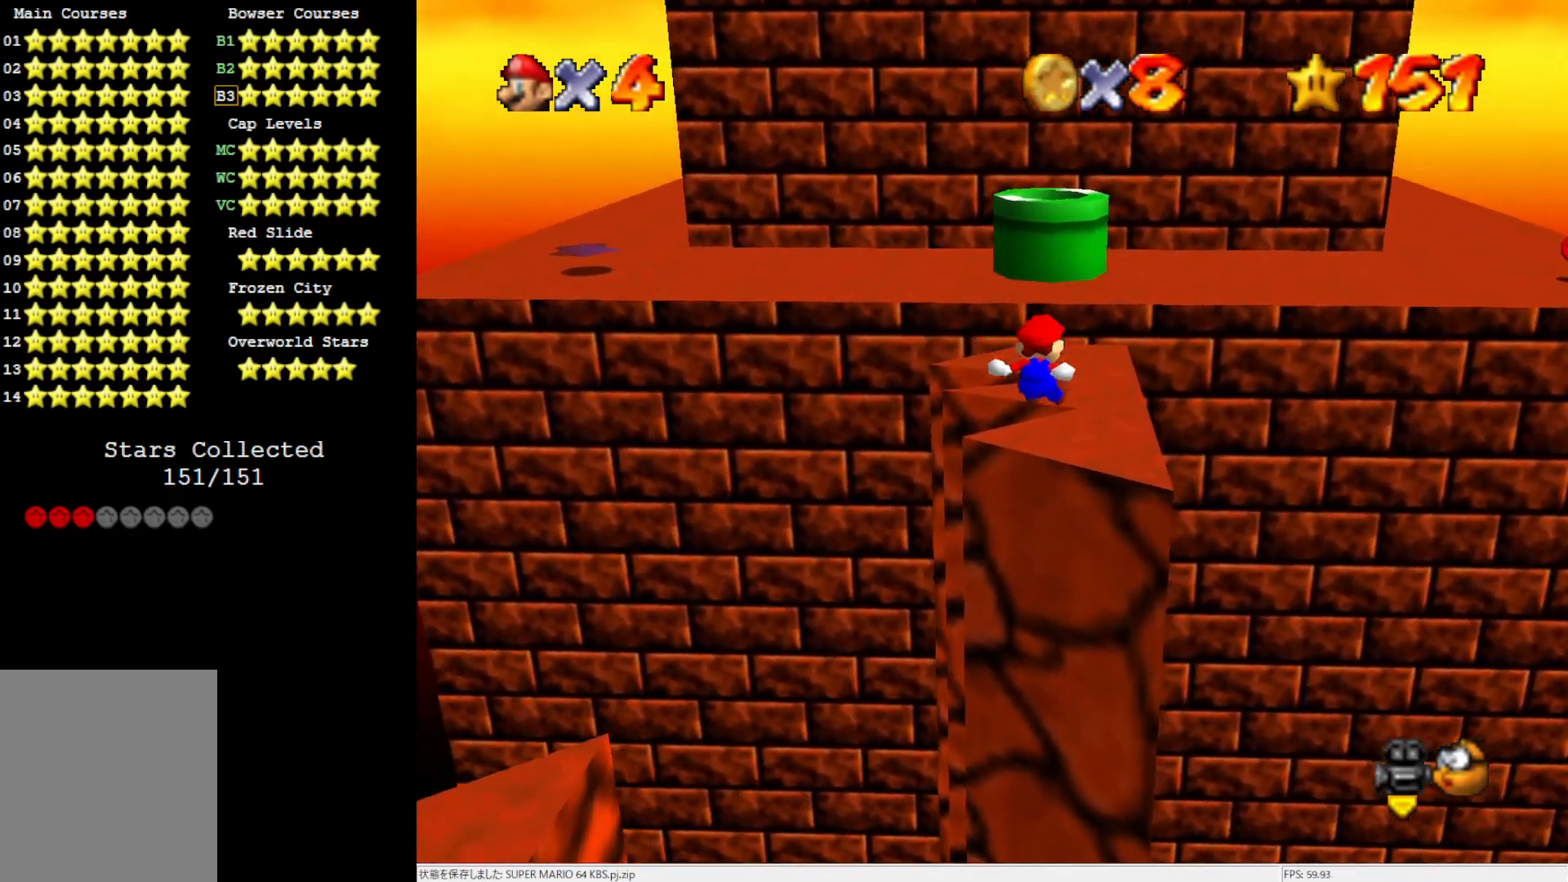
{"buttons": [], "left_stick": "up", "events": [[133, "left_stick", "up-right"], [433, "left_stick", "up"]]}
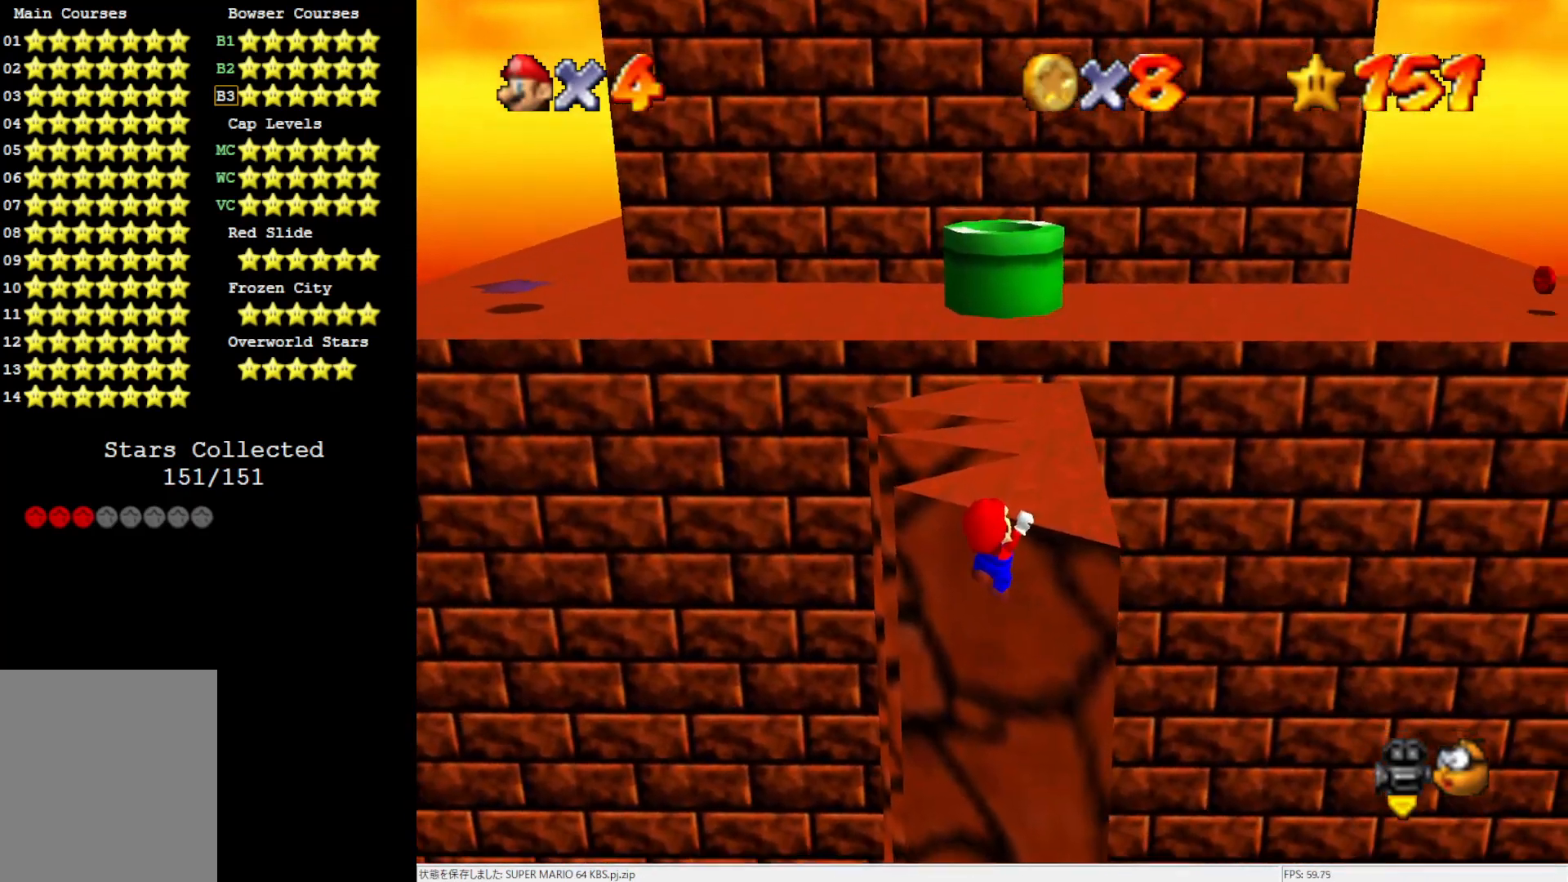
{"buttons": [], "left_stick": "right", "events": [[17, "A", "down"], [83, "left_stick", "center"], [117, "A", "up"], [483, "left_stick", "right"]]}
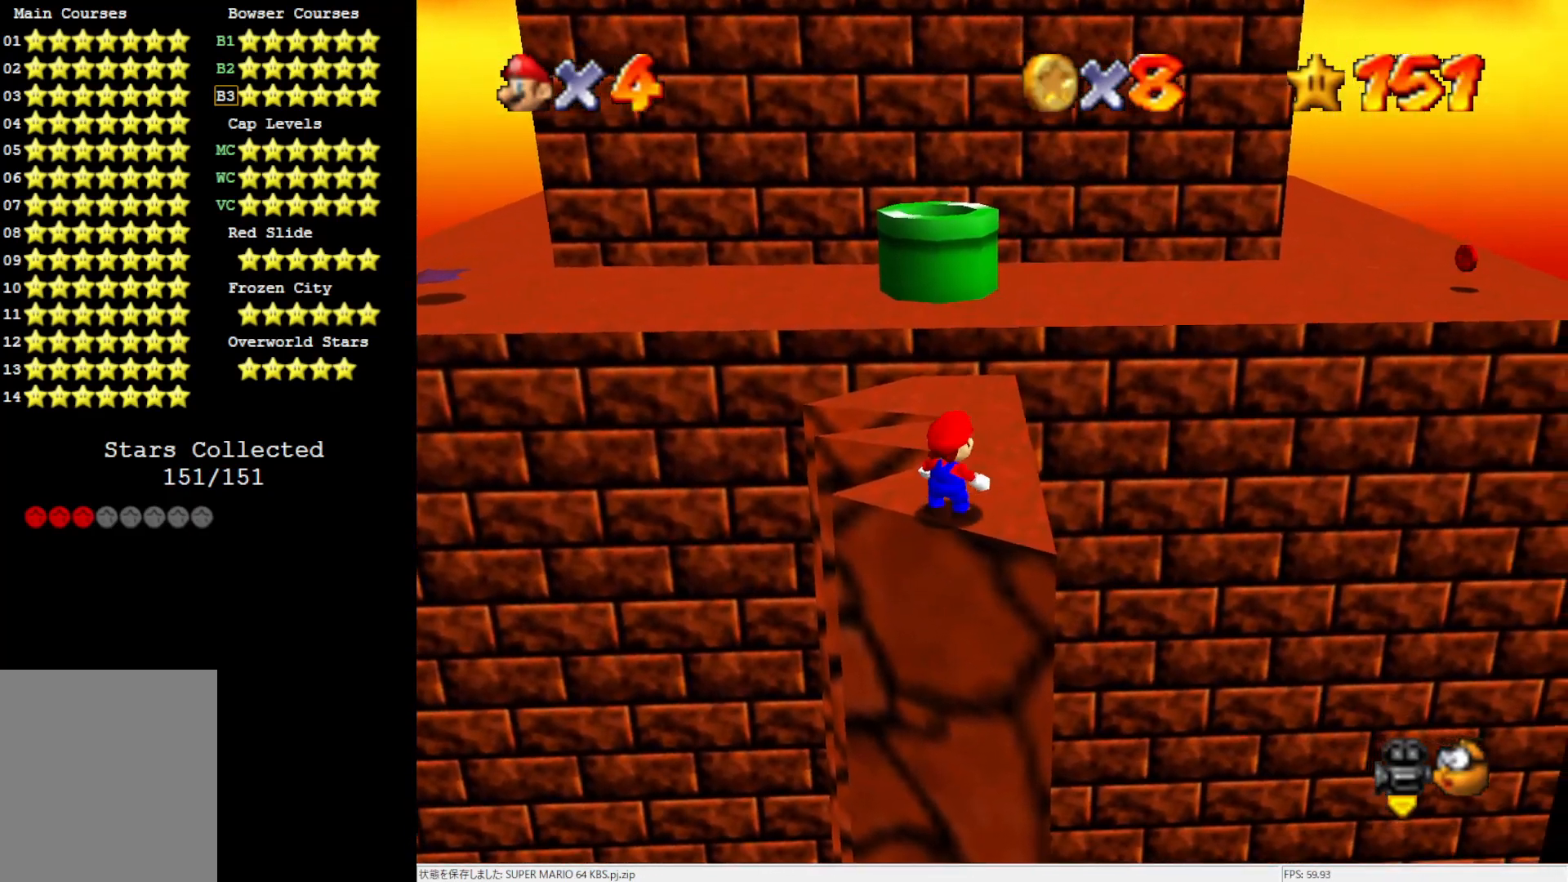
{"buttons": ["A"], "left_stick": "up", "events": [[150, "left_stick", "up-right"], [300, "left_stick", "up"], [483, "A", "down"]]}
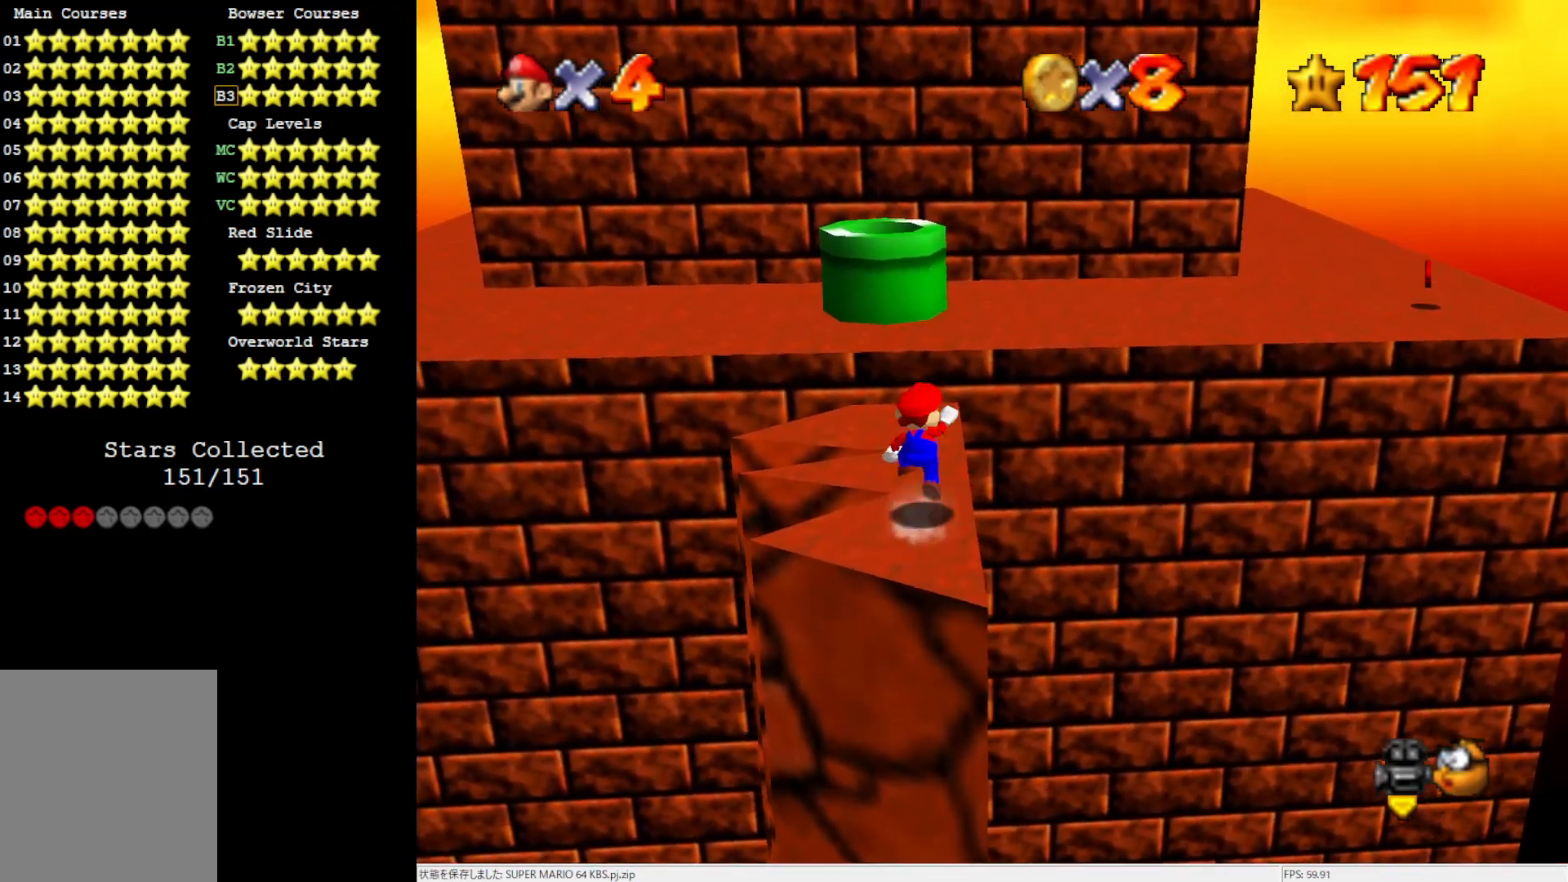
{"buttons": [], "left_stick": "up", "events": [[100, "A", "up"]]}
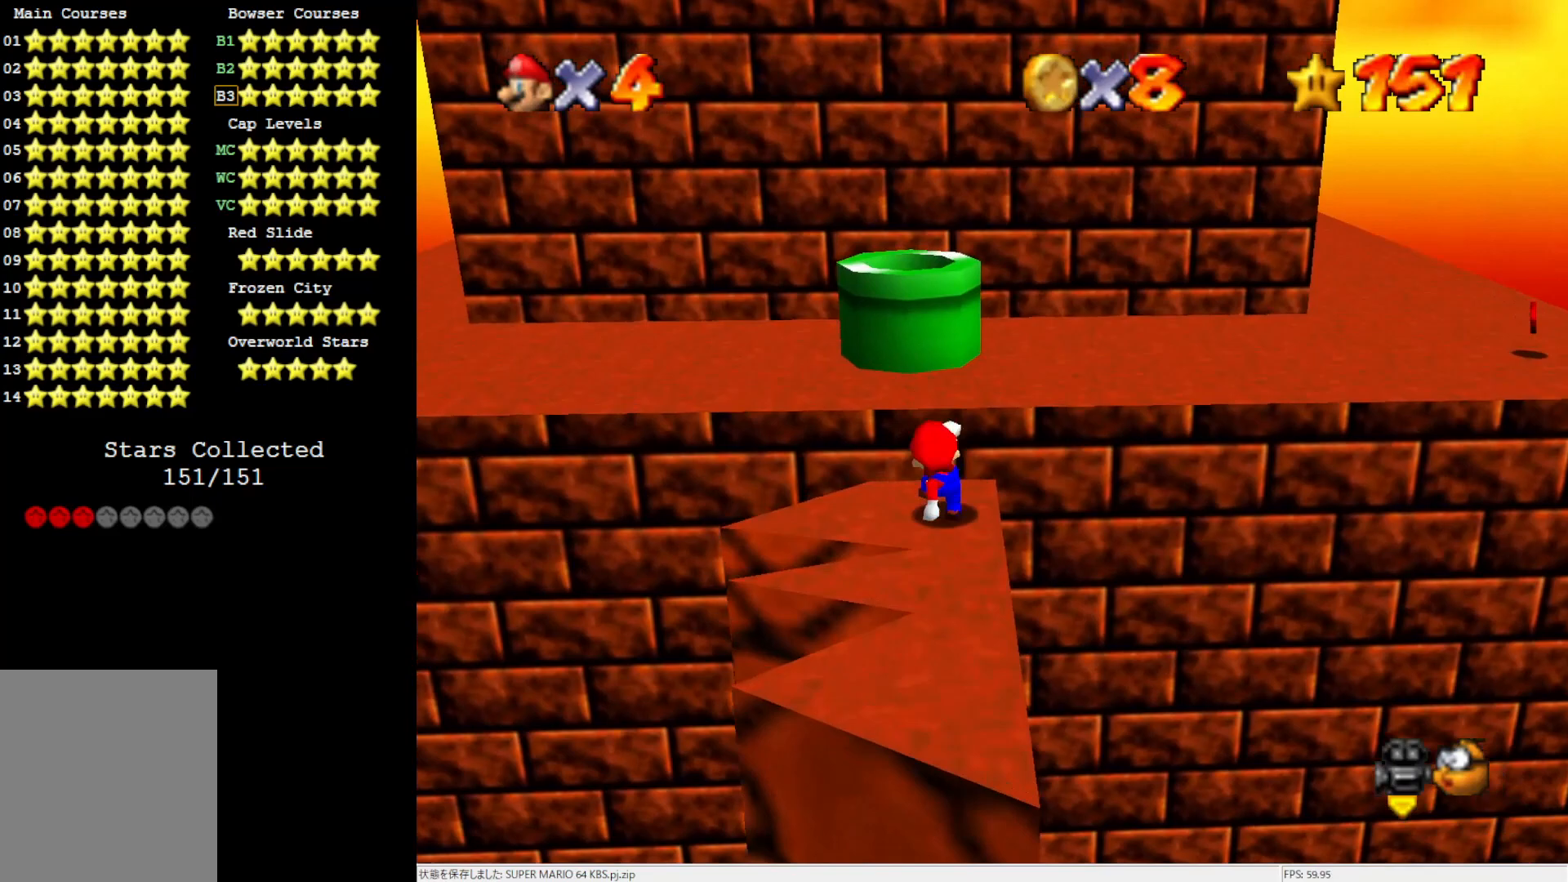
{"buttons": ["A"], "left_stick": "down", "events": [[67, "A", "down"], [183, "left_stick", "up-left"], [417, "left_stick", "down-left"], [500, "left_stick", "down"]]}
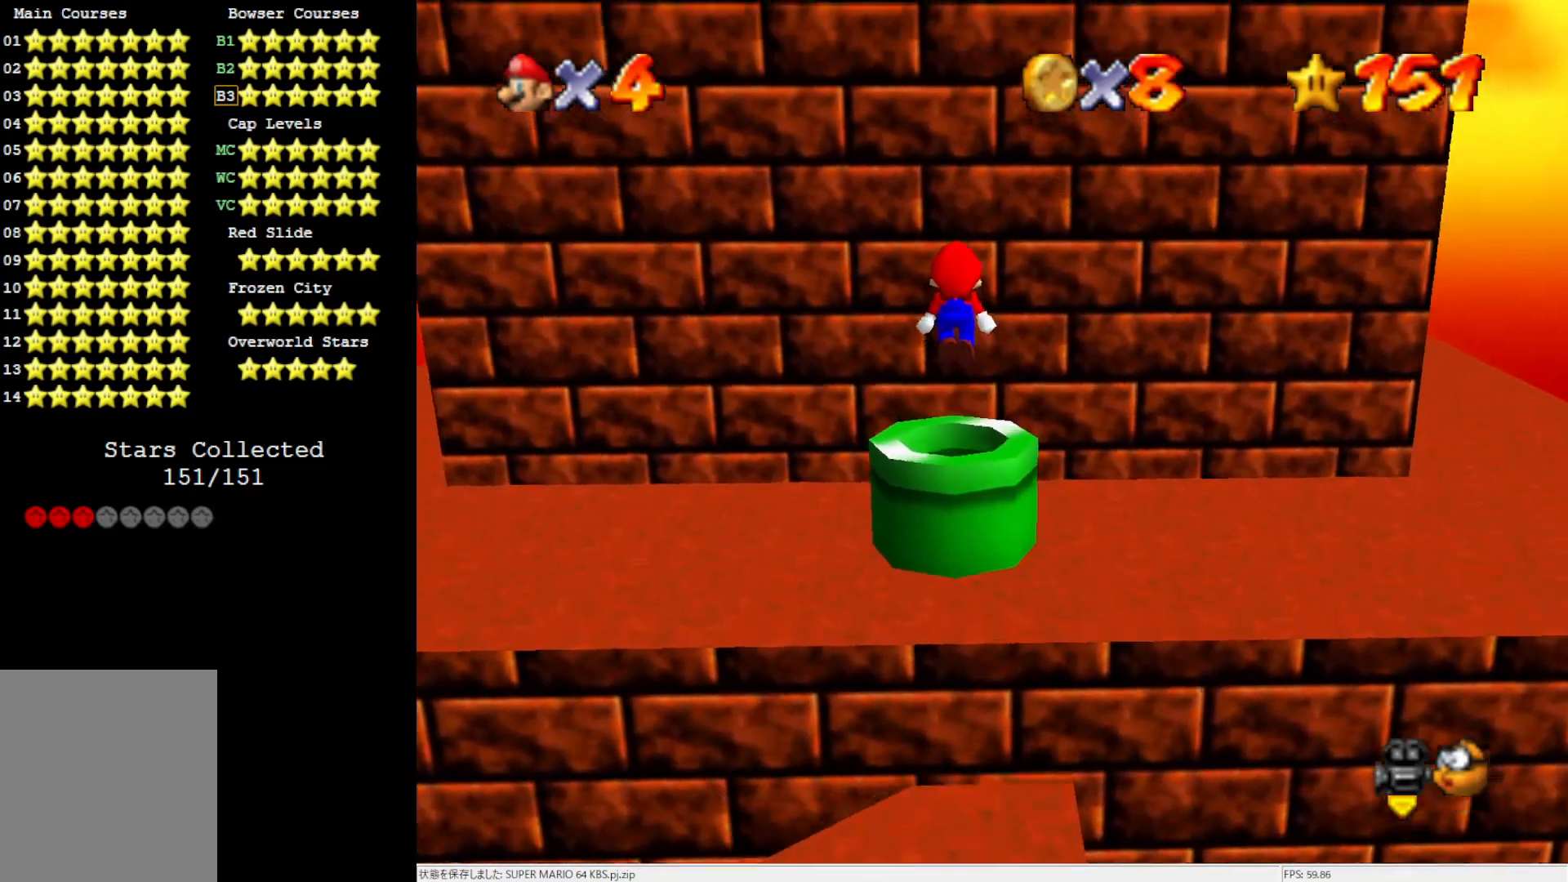
{"buttons": [], "left_stick": "down", "events": [[133, "left_stick", "center"], [183, "B", "down"], [367, "A", "up"], [367, "B", "up"], [367, "left_stick", "down"]]}
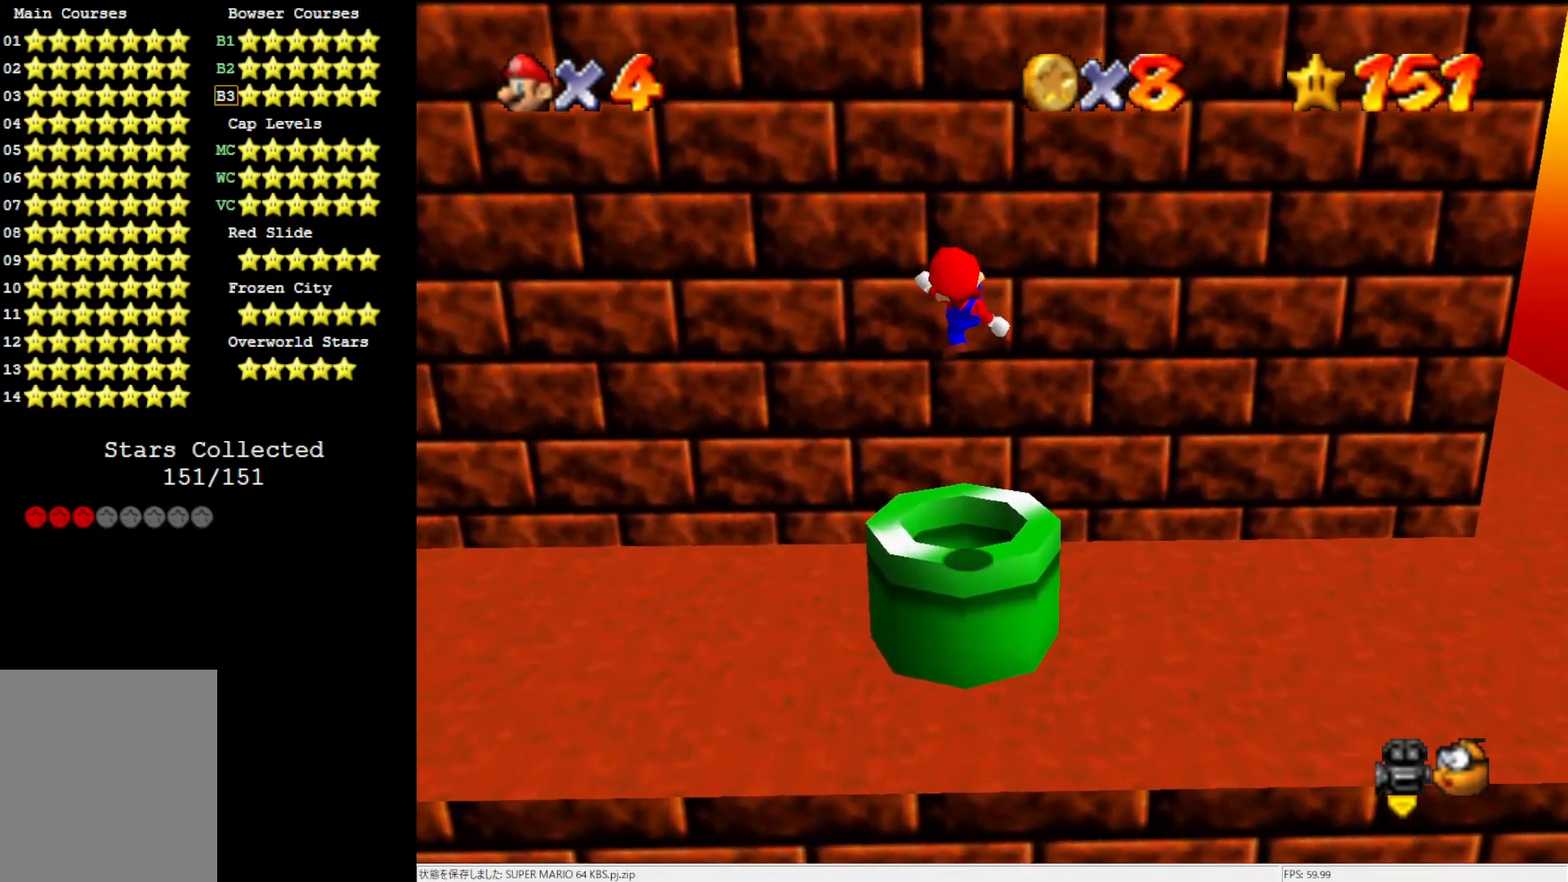
{"buttons": [], "left_stick": "center", "events": [[17, "left_stick", "center"]]}